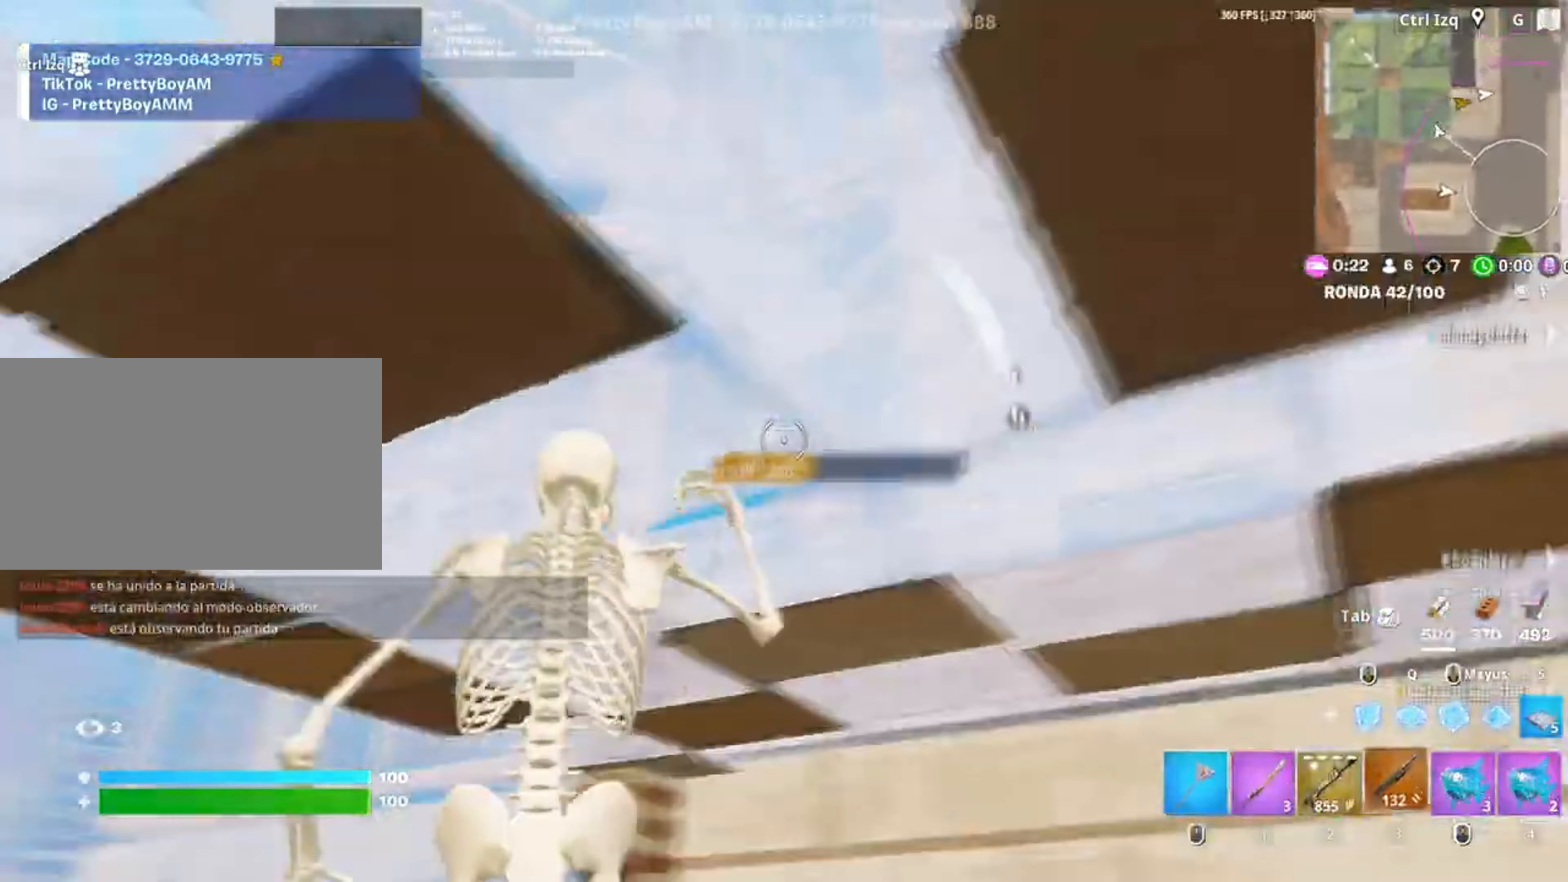
Gameplay with keyboard and mouse; each line is a JSON object with the keys and mouse buttons held at the frame after it. "events" lists presses ("down") and releases ("up") of "1", "2", "3", "4", "5", "a", "alt", "c", "caps_lock", "ctrl", "d", "e", "f", "g", "q", "r", "s", "shift", "space", "t", "tab", "v", "w", "x", "z", "mouse_left", "mouse_wheel" and "mouse_right" between this image and that frame as [ms after this image, input, new state], when the widget could be followed in between. "mouse_left", "mouse_wheel", "mouse_right" = the "left", "wheel", "right" buttons of the "mouse" list. No other keys are recorded. "wheel" means that the mouse wheel is clicked or scrolled. Not read: mouse_move.
{"keys": ["a", "w"], "mouse": [], "events": [[83, "3", "up"]]}
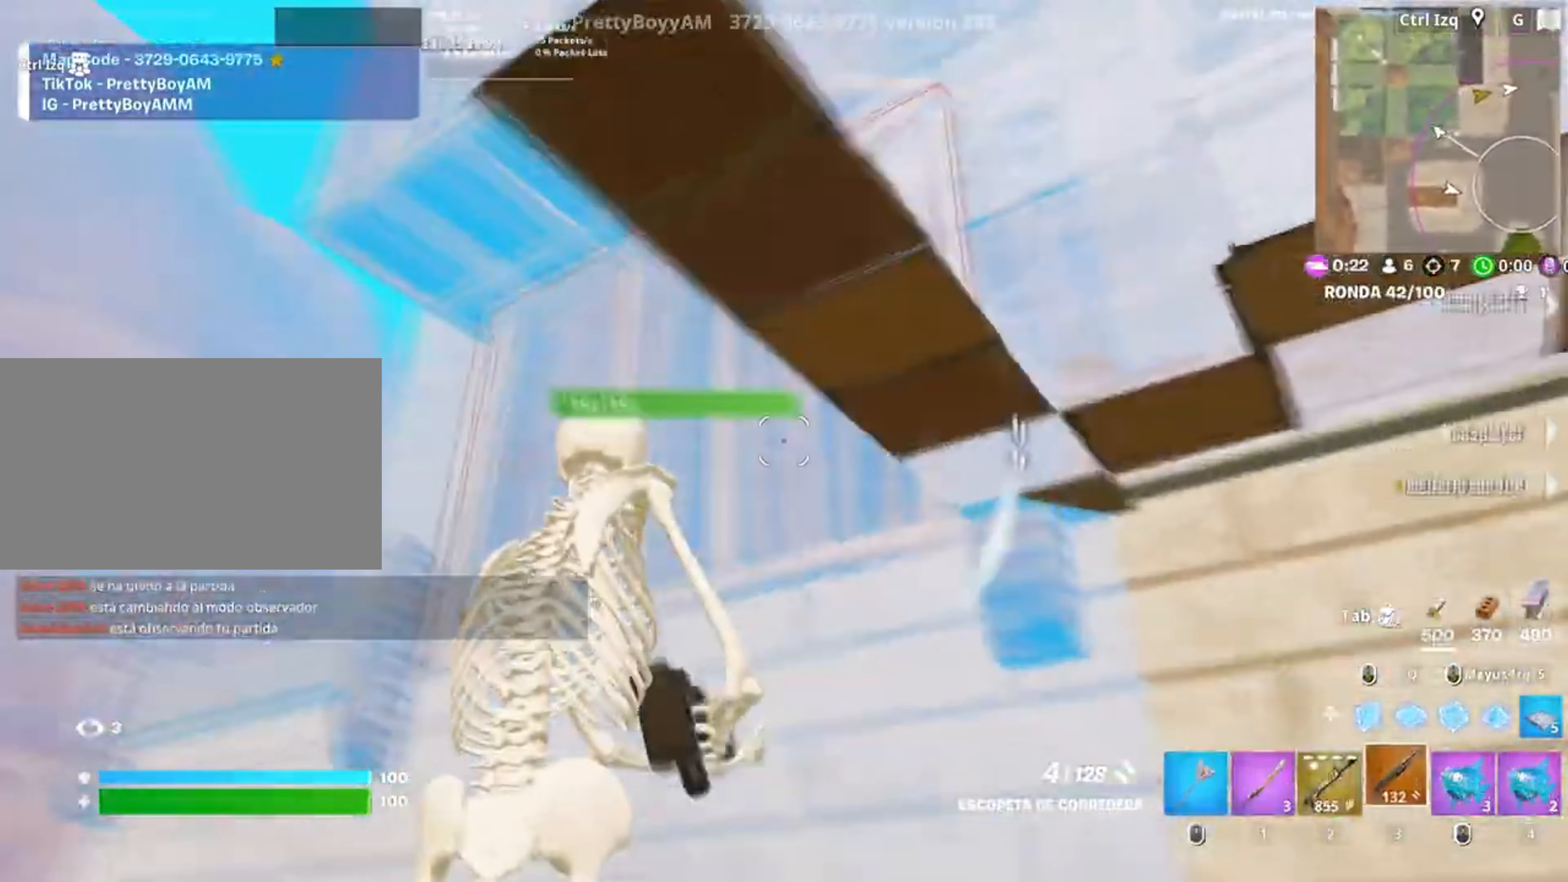
{"keys": ["w"], "mouse": [], "events": [[83, "space", "down"], [183, "a", "up"], [250, "space", "up"], [317, "mouse_left", "down"], [383, "3", "down"], [417, "3", "up"], [417, "mouse_left", "up"]]}
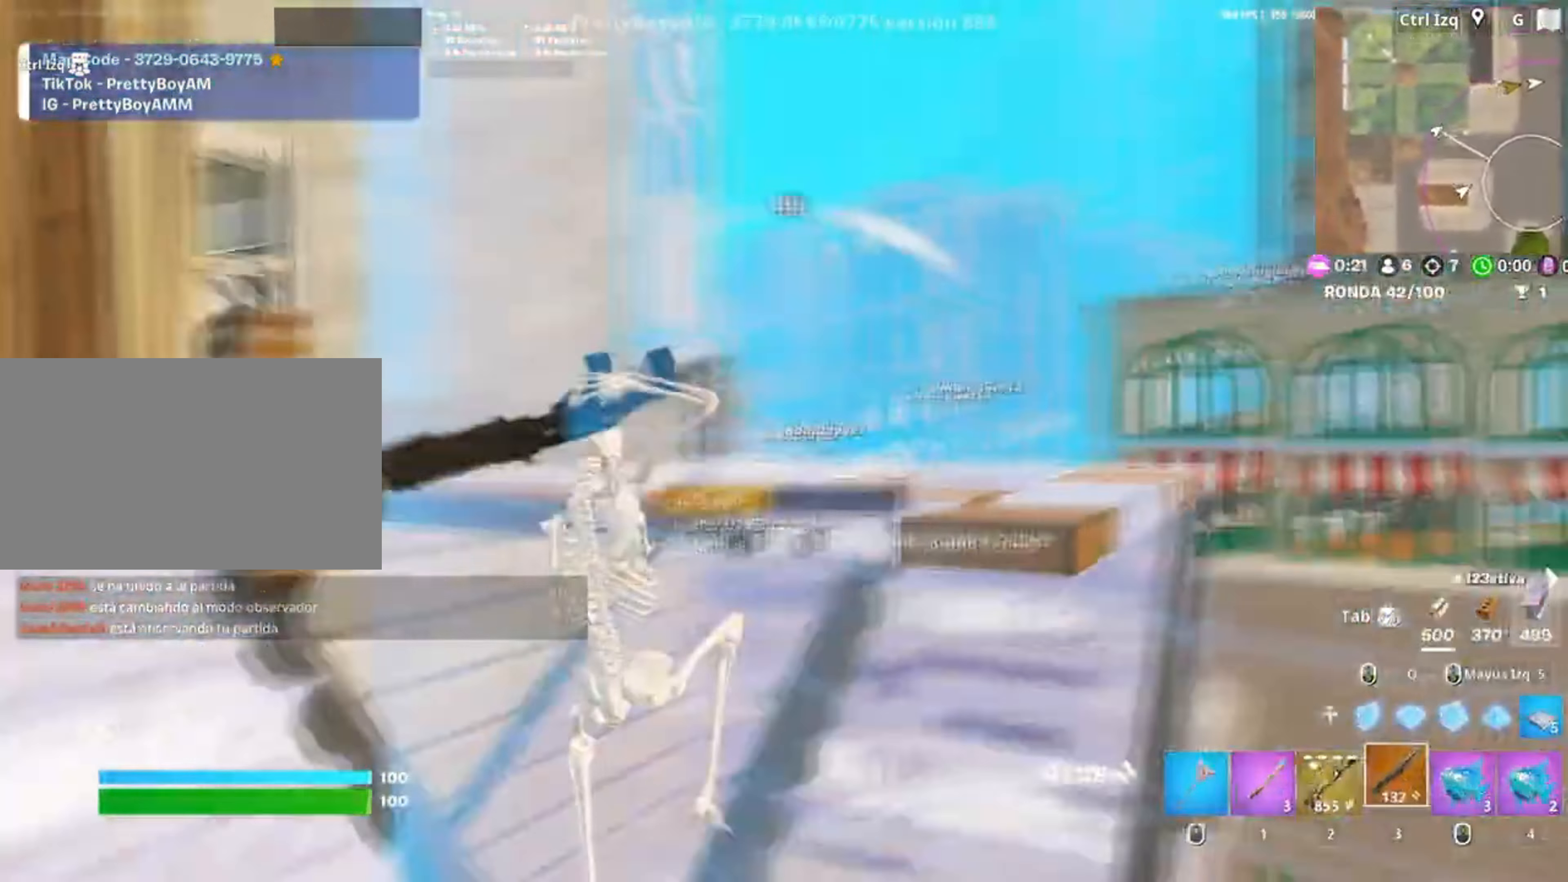
{"keys": ["a", "w"], "mouse": [], "events": [[50, "a", "down"], [450, "v", "down"], [483, "v", "up"]]}
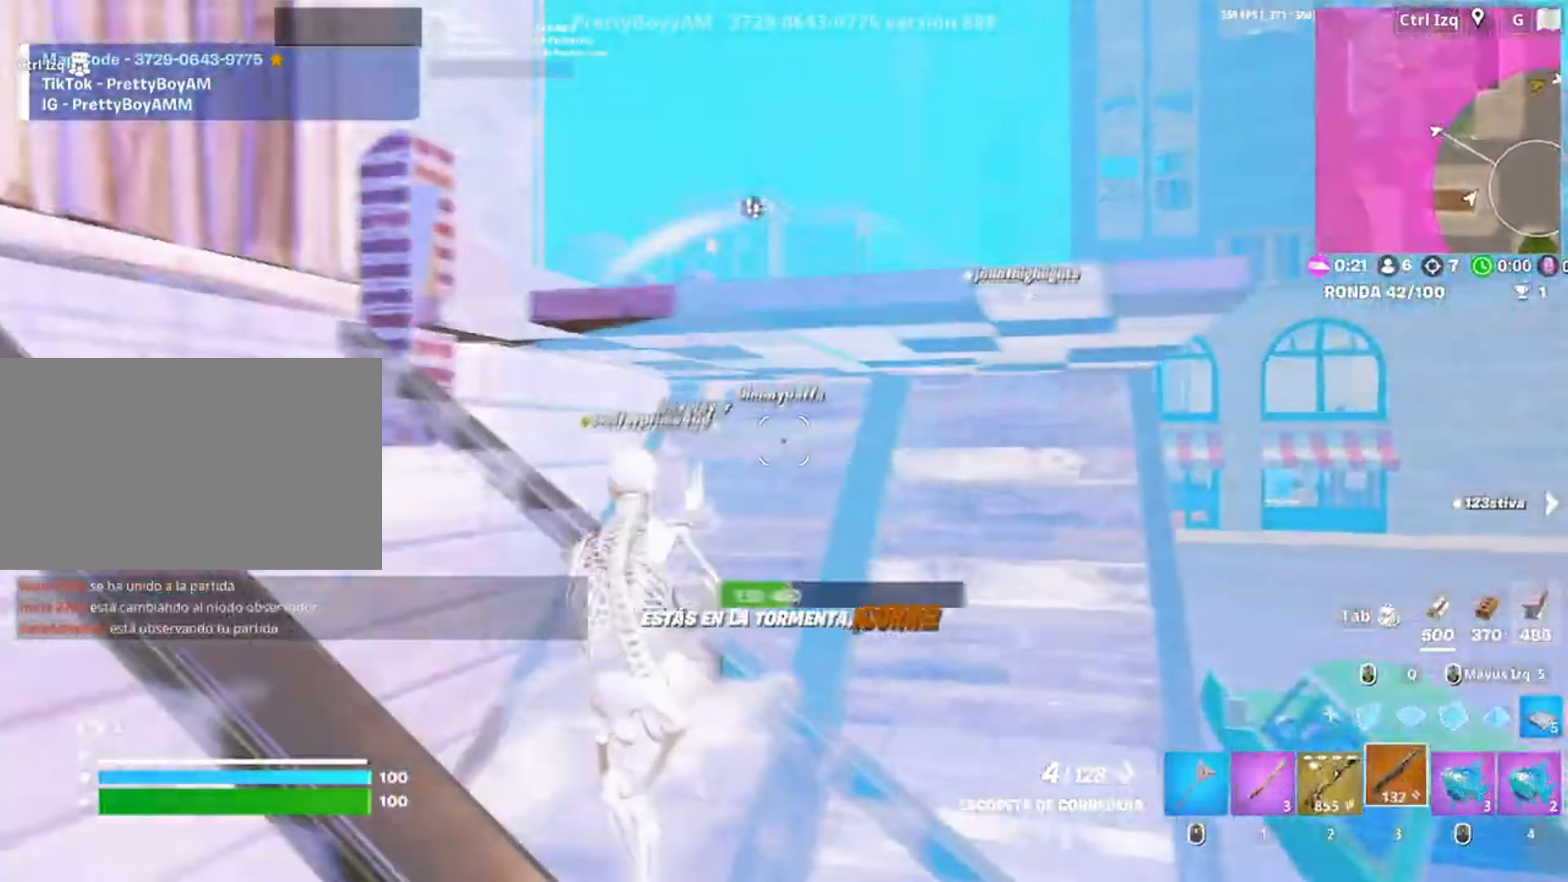
{"keys": ["w"], "mouse": ["left"], "events": [[33, "a", "up"], [183, "d", "down"], [217, "space", "down"], [367, "space", "up"], [417, "d", "up"], [483, "mouse_left", "down"]]}
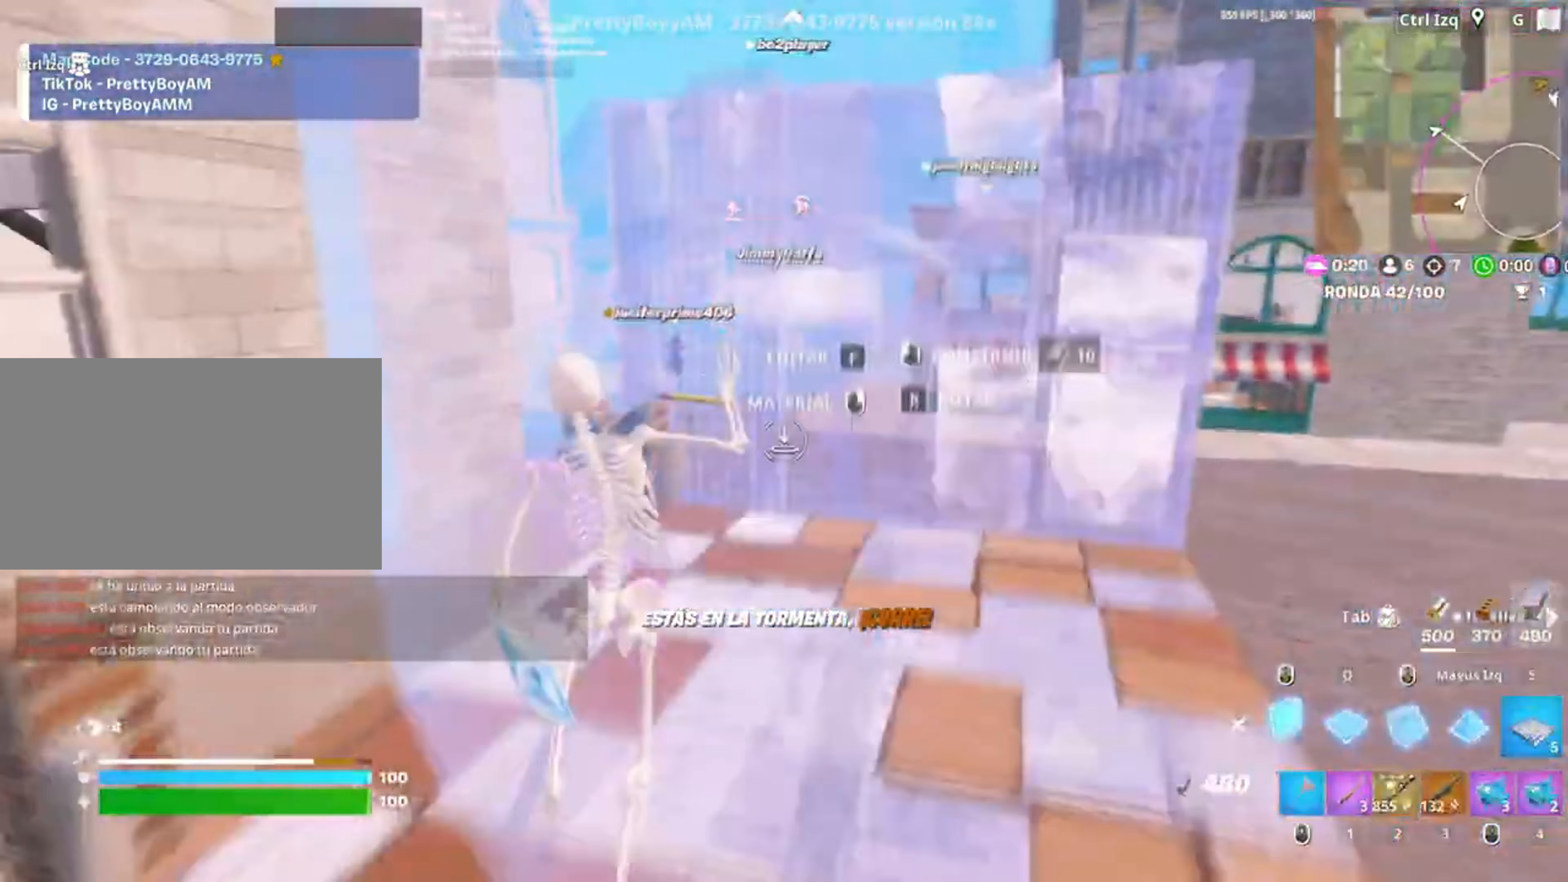
{"keys": ["w"], "mouse": [], "events": [[183, "2", "down"], [217, "mouse_left", "up"], [283, "2", "up"]]}
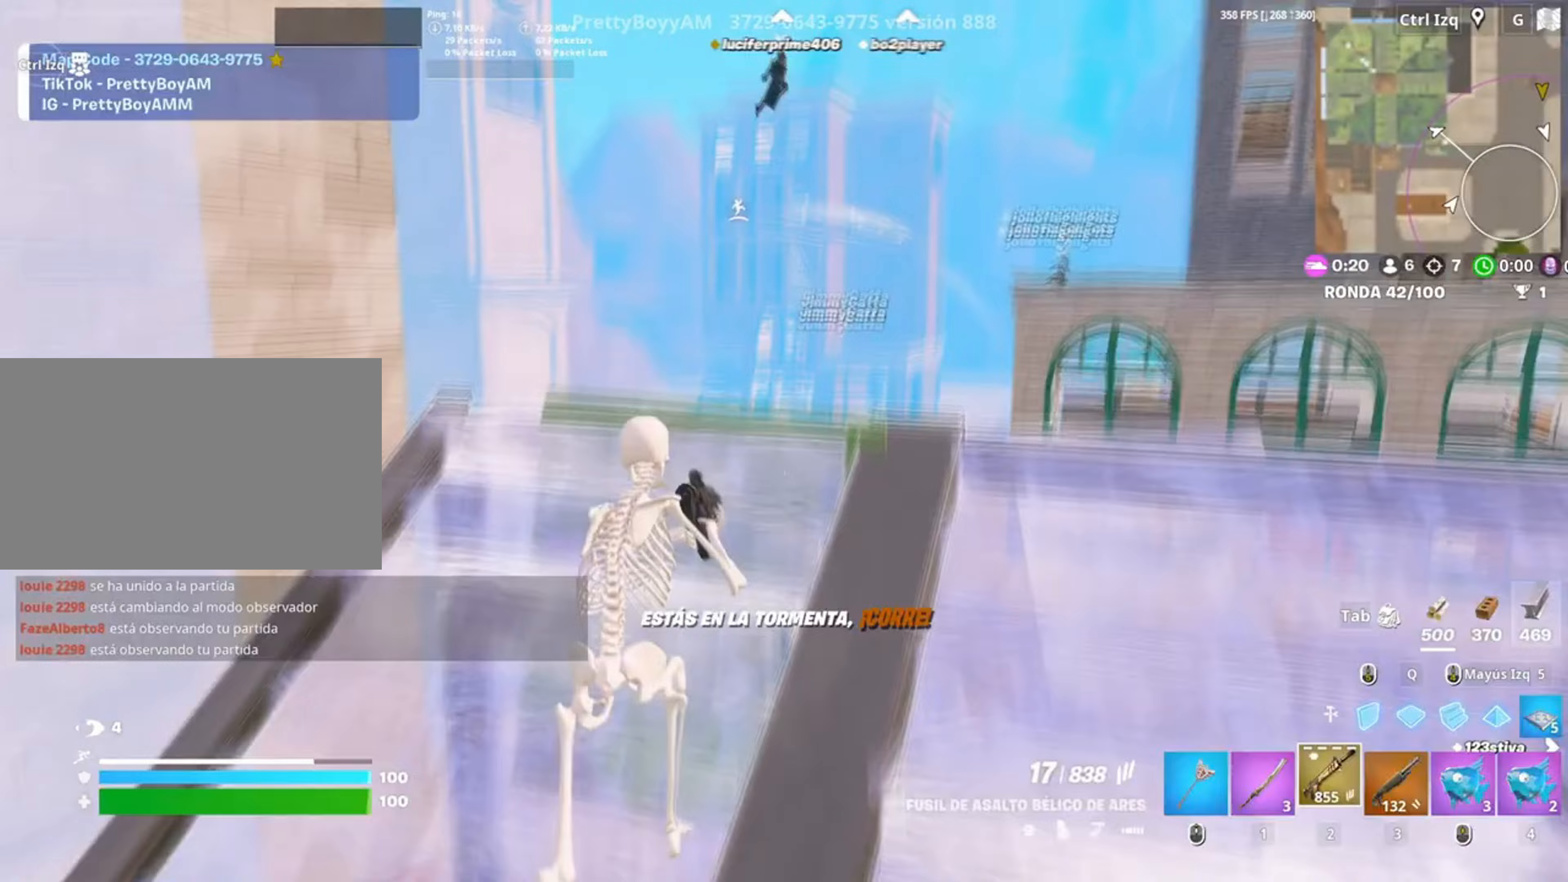
{"keys": ["d"], "mouse": ["right"], "events": [[17, "d", "down"], [67, "w", "up"], [250, "d", "up"], [250, "mouse_right", "down"], [250, "s", "down"], [350, "s", "up"], [483, "d", "down"]]}
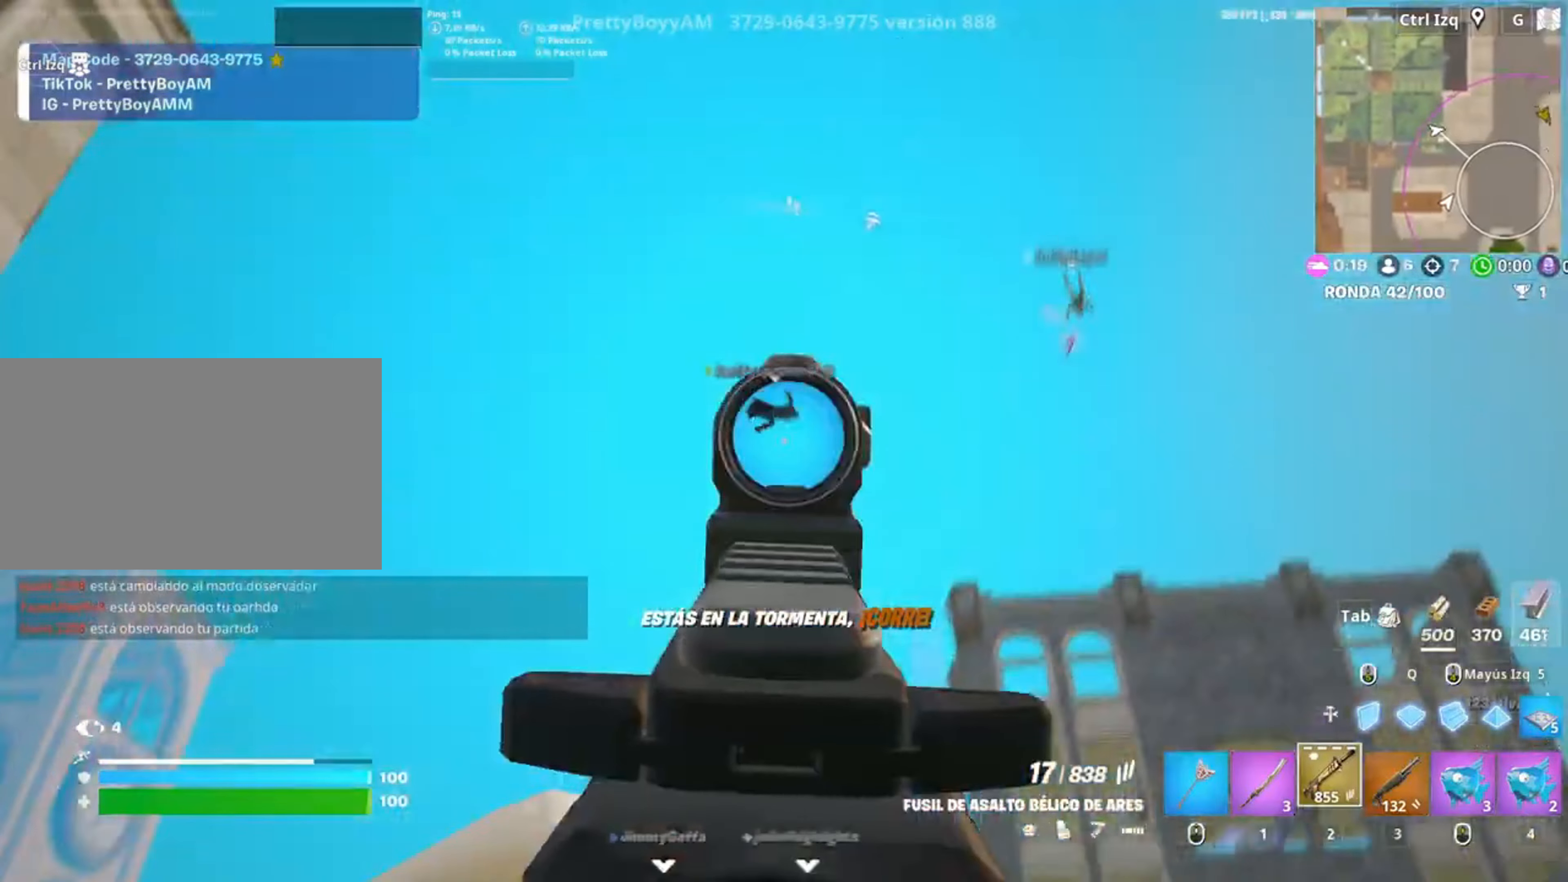
{"keys": [], "mouse": ["left", "right"], "events": [[183, "d", "up"], [183, "mouse_left", "down"], [267, "c", "down"], [333, "c", "up"]]}
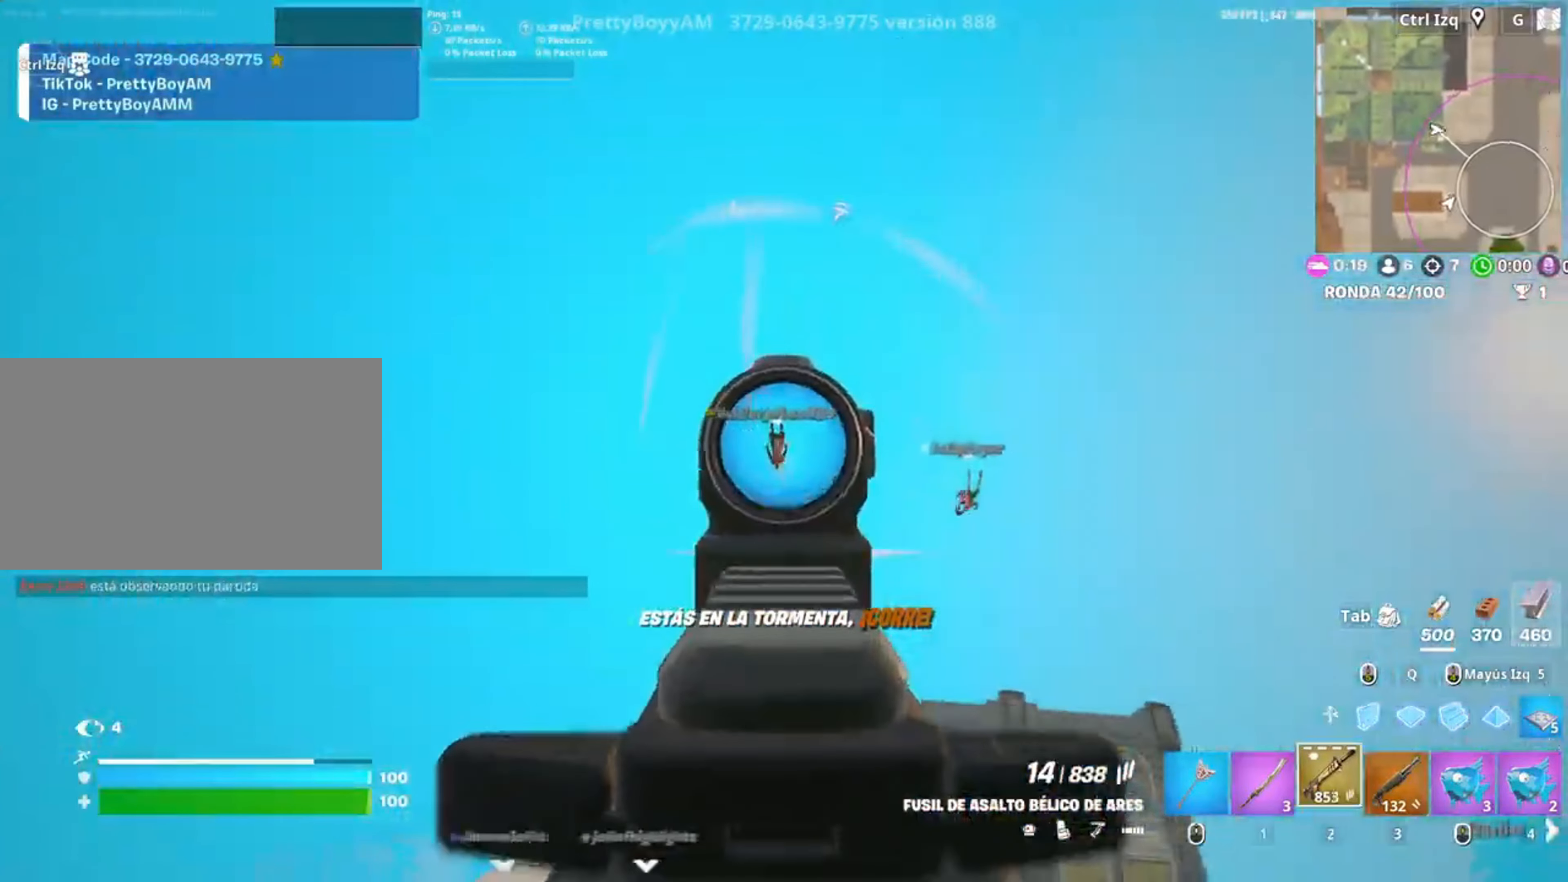
{"keys": [], "mouse": ["left", "right"], "events": []}
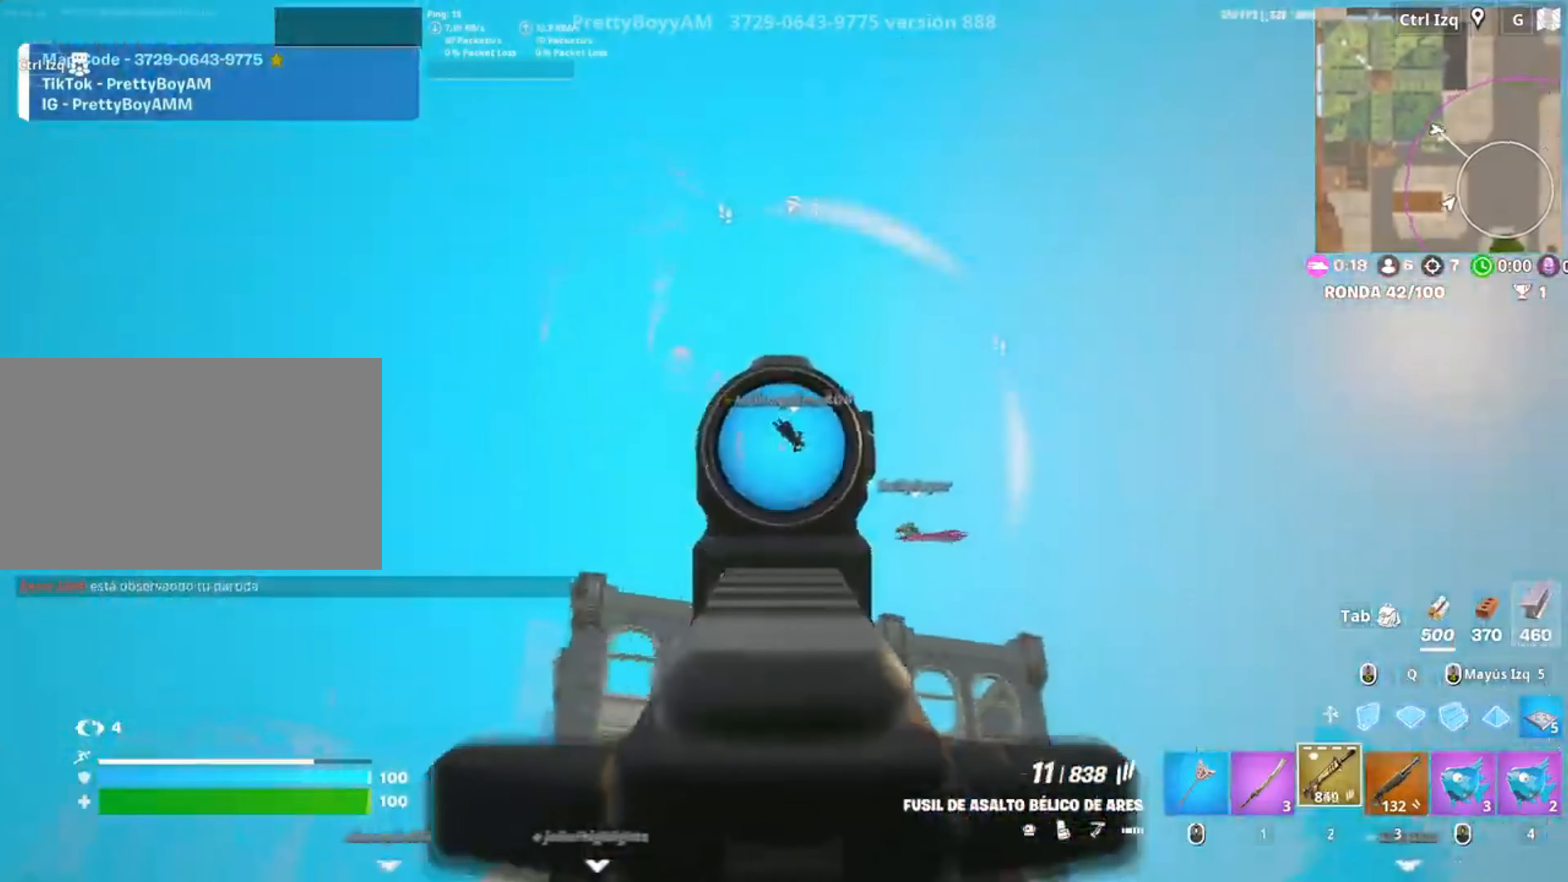
{"keys": ["w"], "mouse": ["left"], "events": [[150, "d", "down"], [283, "w", "down"], [383, "d", "up"], [483, "mouse_right", "up"]]}
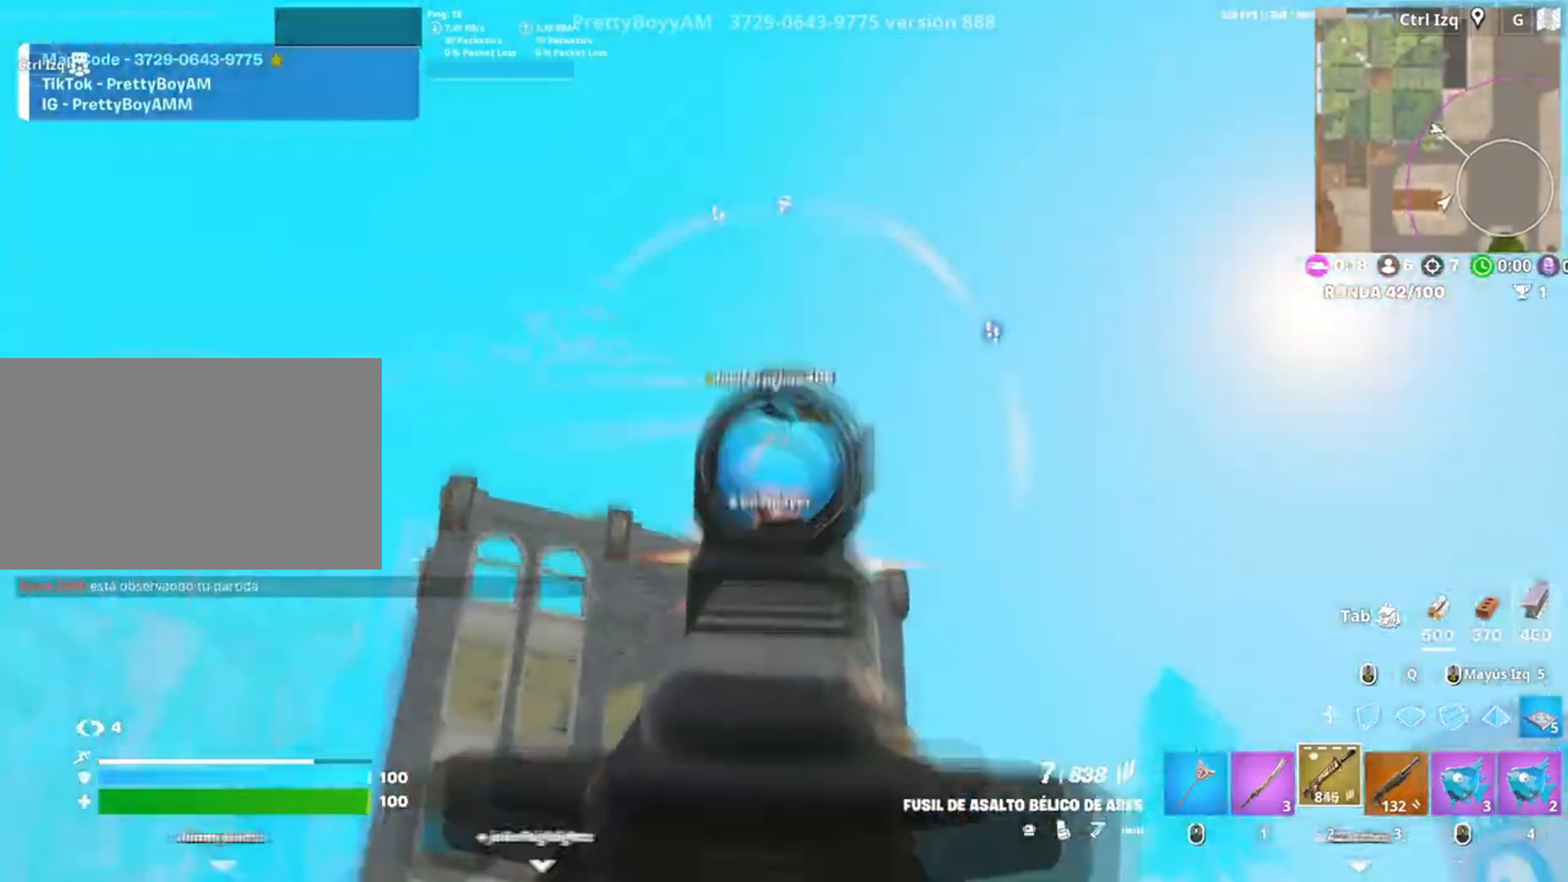
{"keys": ["a", "w"], "mouse": [], "events": [[33, "space", "down"], [133, "space", "up"], [183, "2", "down"], [250, "mouse_left", "up"], [283, "2", "up"], [450, "a", "down"]]}
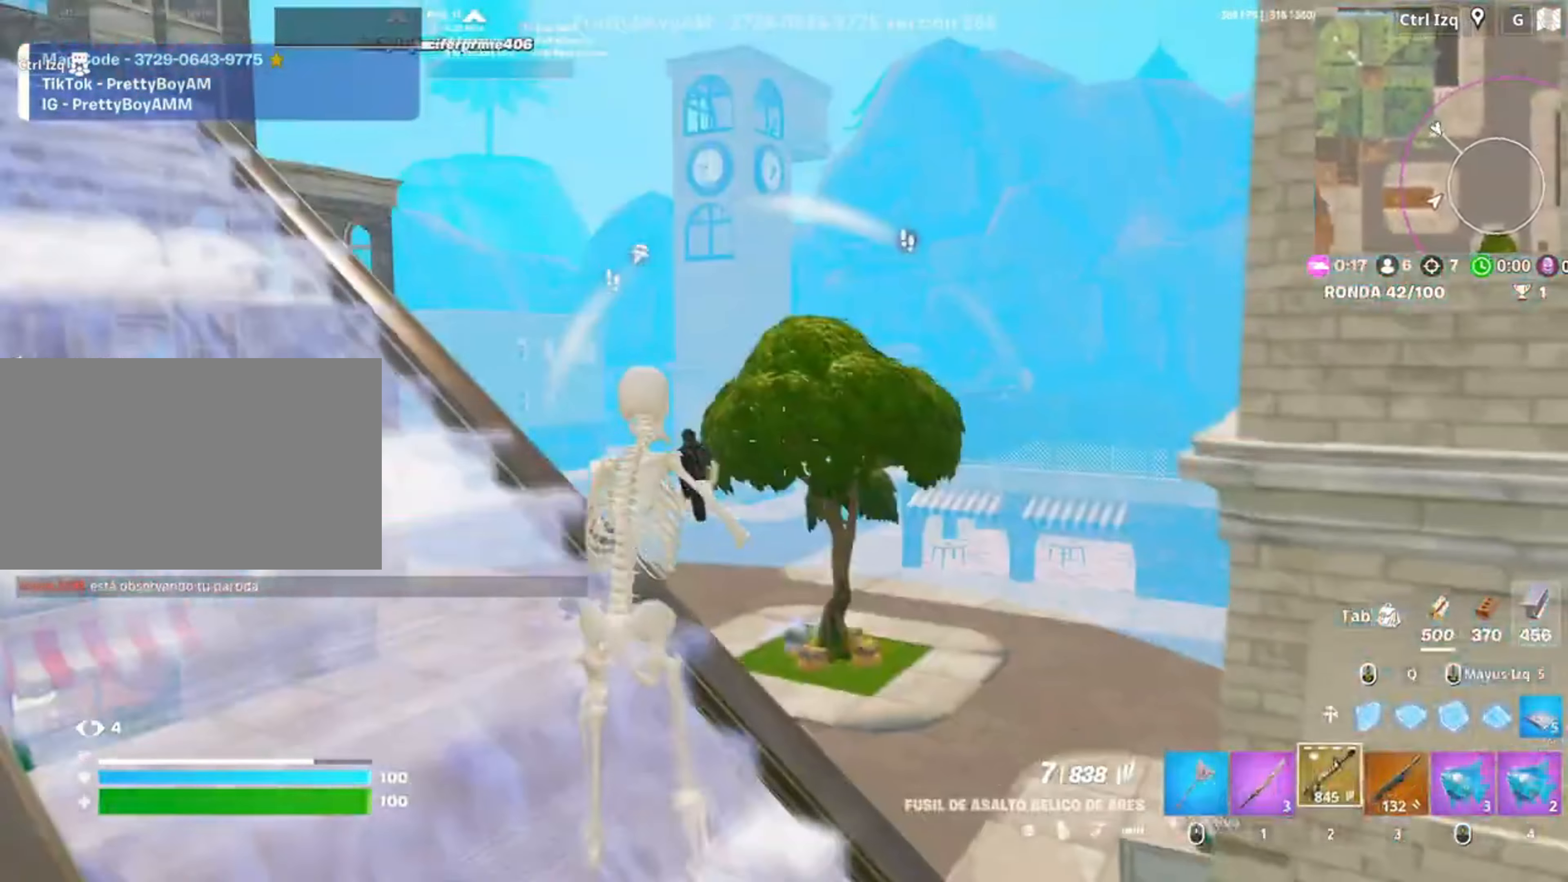
{"keys": ["a"], "mouse": [], "events": [[17, "w", "up"], [150, "r", "down"], [250, "r", "up"], [283, "r", "down"], [400, "r", "up"]]}
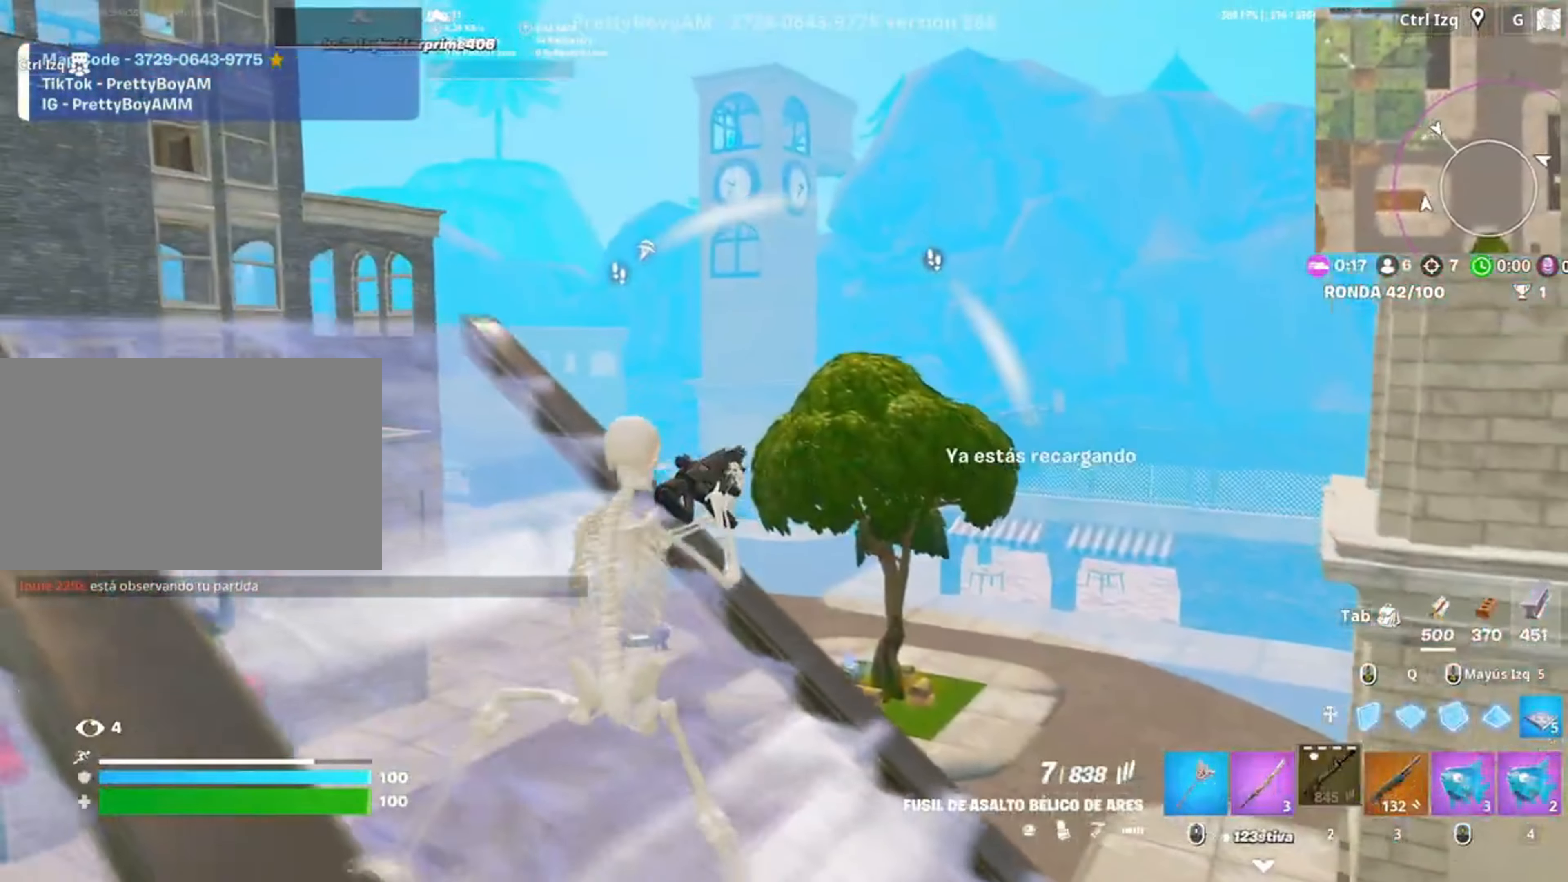
{"keys": [], "mouse": [], "events": [[317, "a", "up"]]}
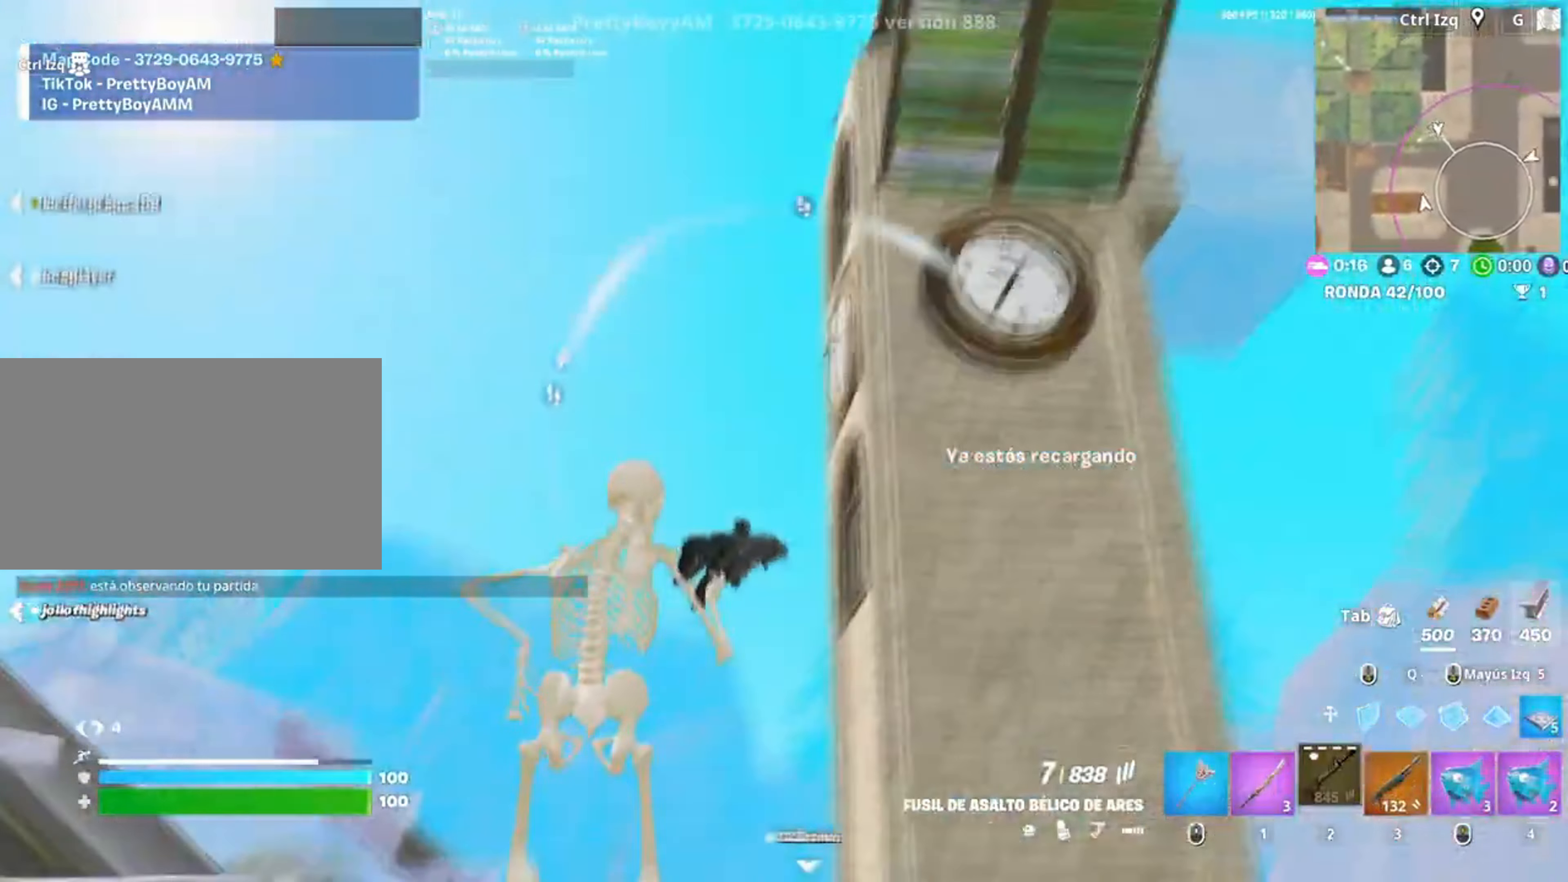
{"keys": ["d"], "mouse": [], "events": [[17, "d", "down"]]}
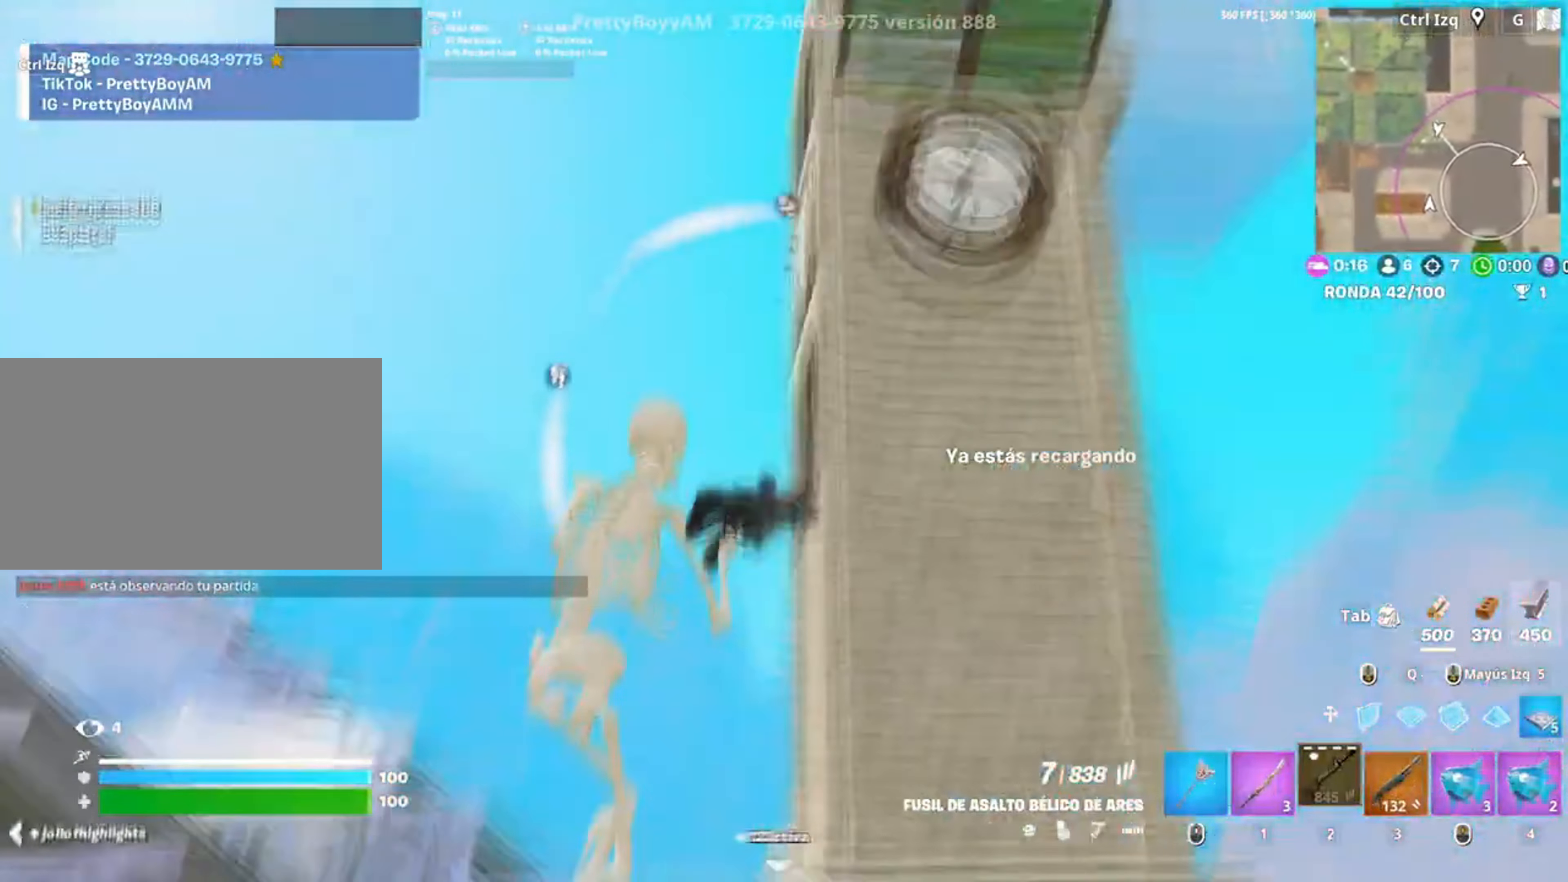
{"keys": ["d"], "mouse": [], "events": [[150, "w", "down"], [417, "w", "up"]]}
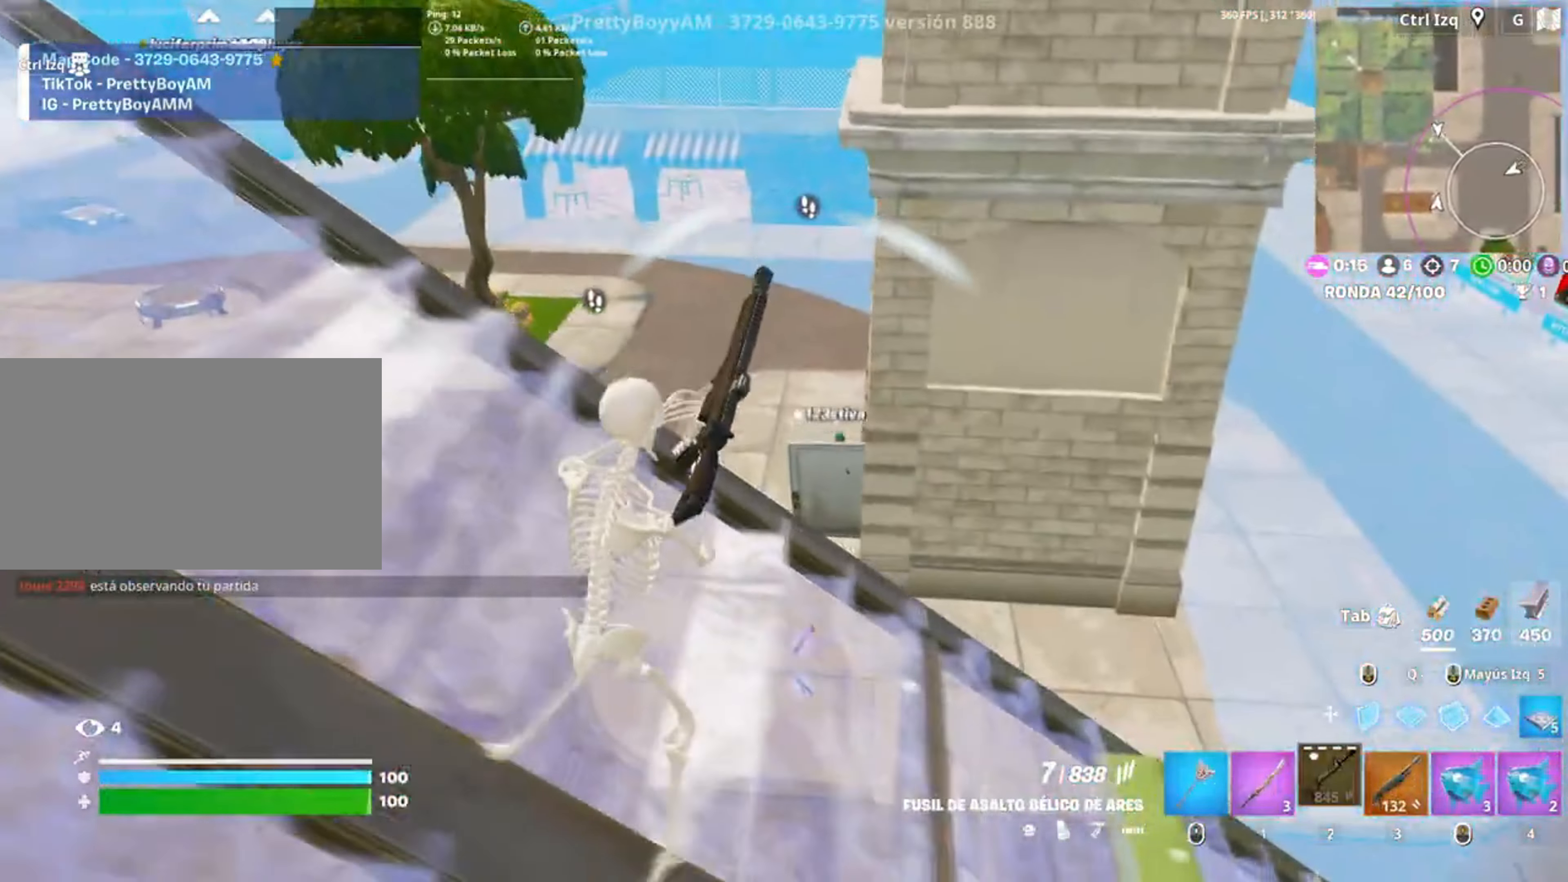
{"keys": ["a", "c", "s"], "mouse": [], "events": [[150, "w", "down"], [217, "w", "up"], [283, "a", "down"], [350, "d", "up"], [383, "s", "down"], [483, "c", "down"]]}
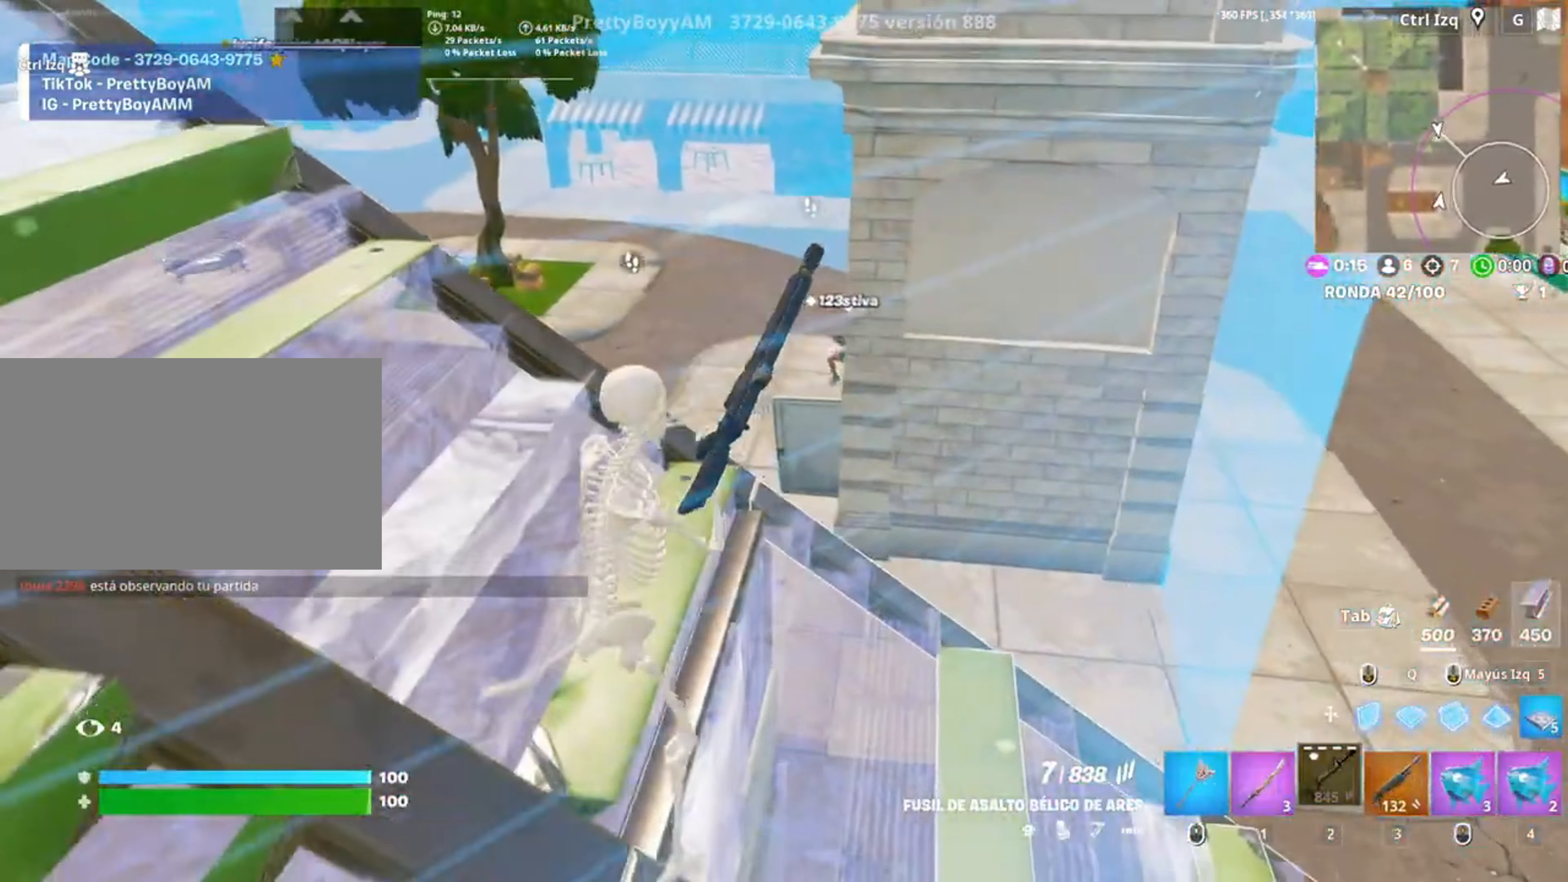
{"keys": ["a", "space", "w"], "mouse": [], "events": [[100, "c", "up"], [183, "s", "up"], [350, "space", "down"], [350, "w", "down"]]}
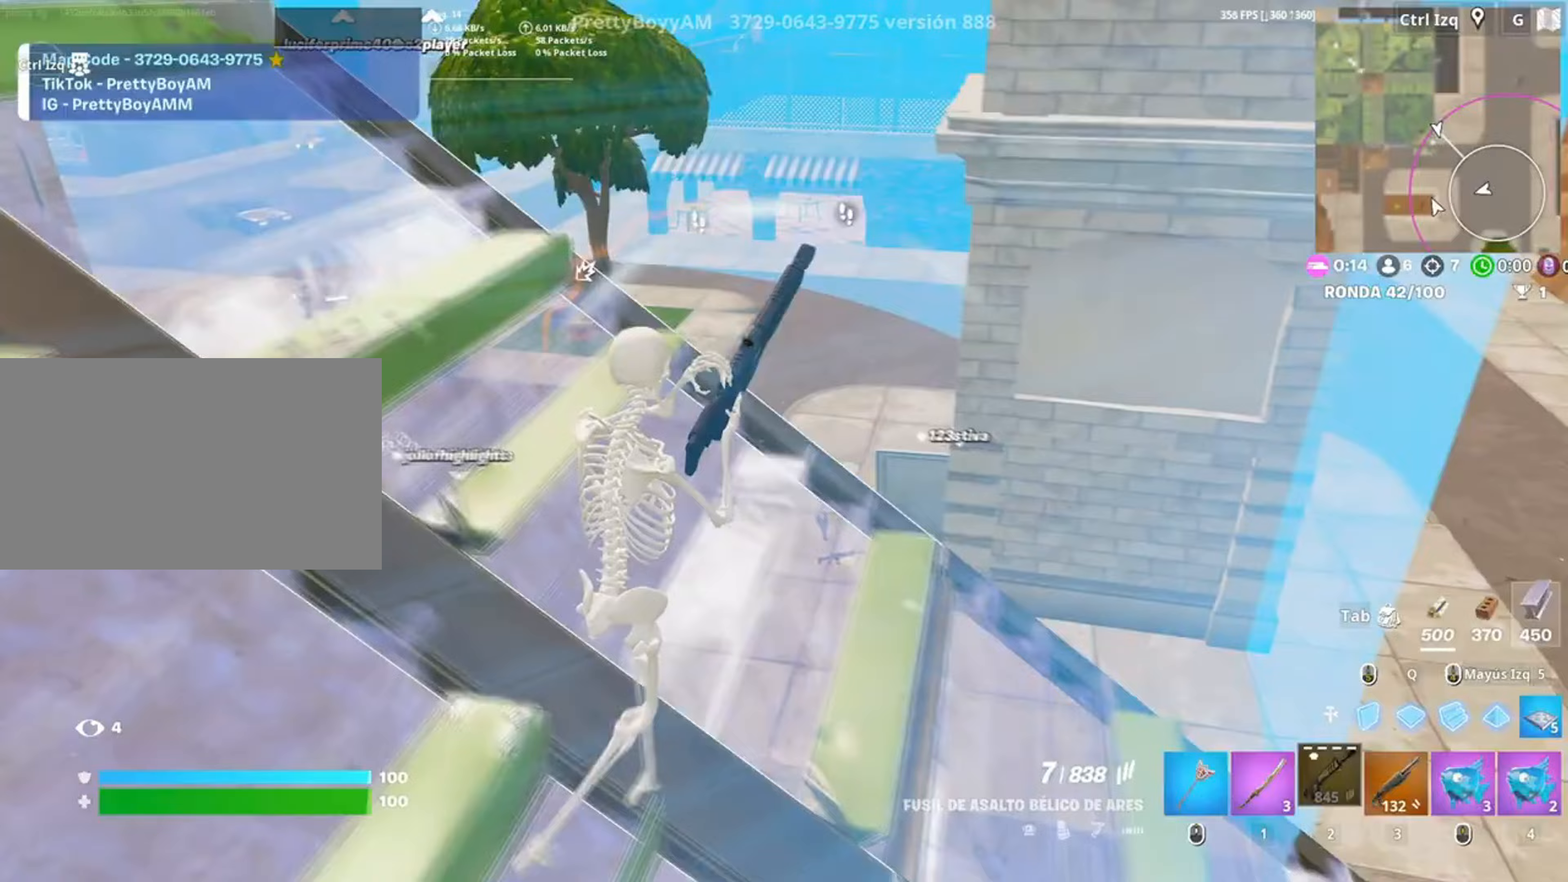
{"keys": ["a", "w"], "mouse": [], "events": [[50, "space", "up"]]}
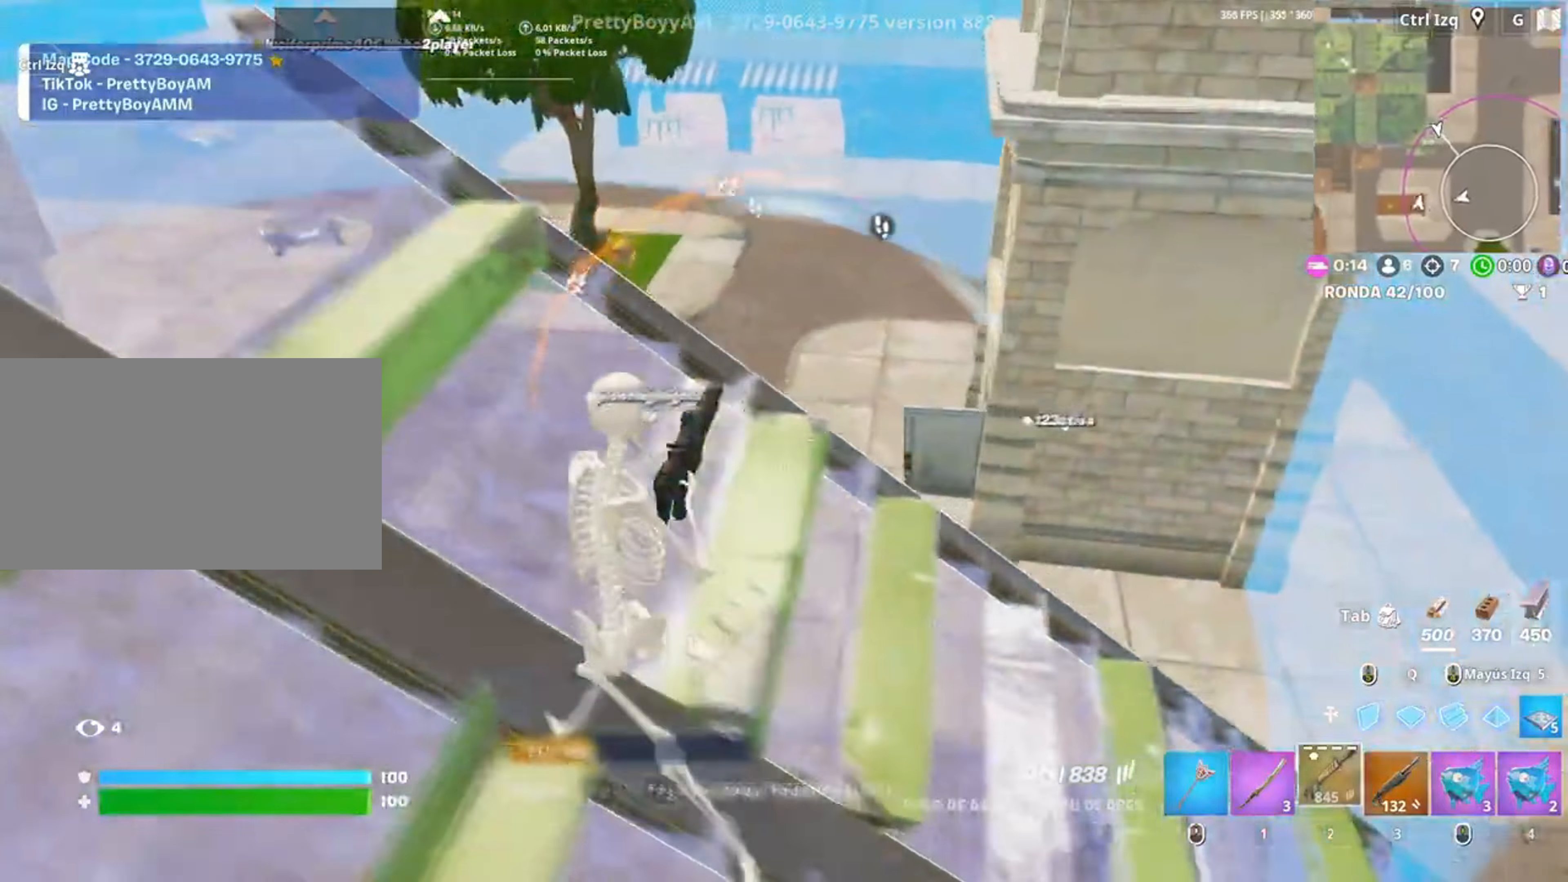
{"keys": ["d", "w"], "mouse": [], "events": [[50, "mouse_left", "down"], [117, "a", "up"], [150, "3", "down"], [217, "3", "up"], [217, "mouse_left", "up"], [350, "d", "down"], [350, "space", "down"], [500, "space", "up"]]}
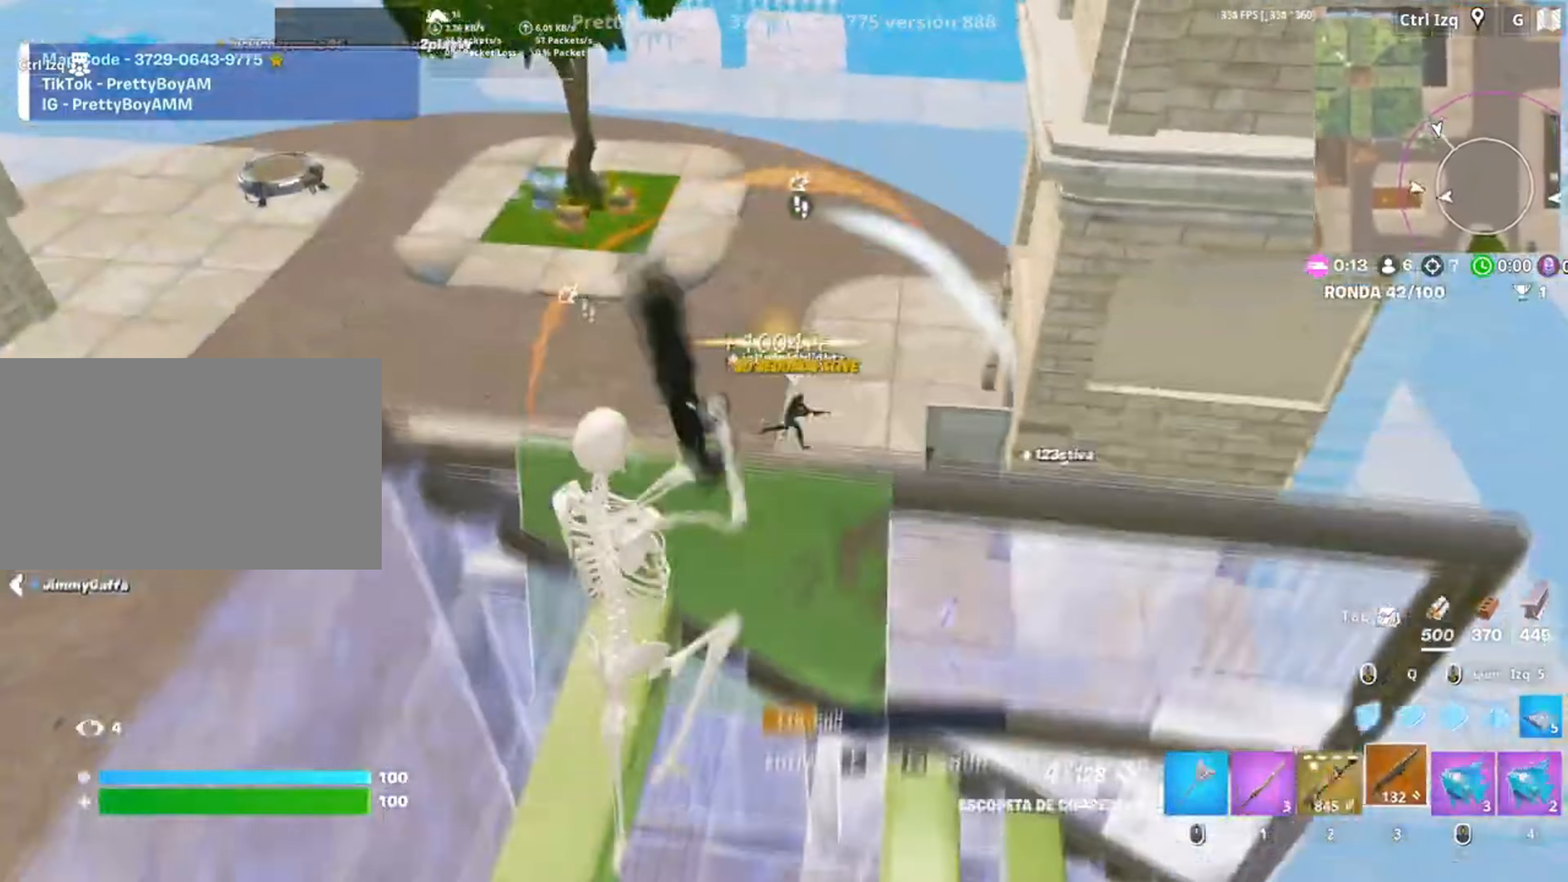
{"keys": ["w"], "mouse": [], "events": [[183, "d", "up"], [217, "mouse_left", "down"], [250, "q", "down"], [350, "3", "down"], [350, "q", "up"], [450, "3", "up"], [450, "mouse_left", "up"]]}
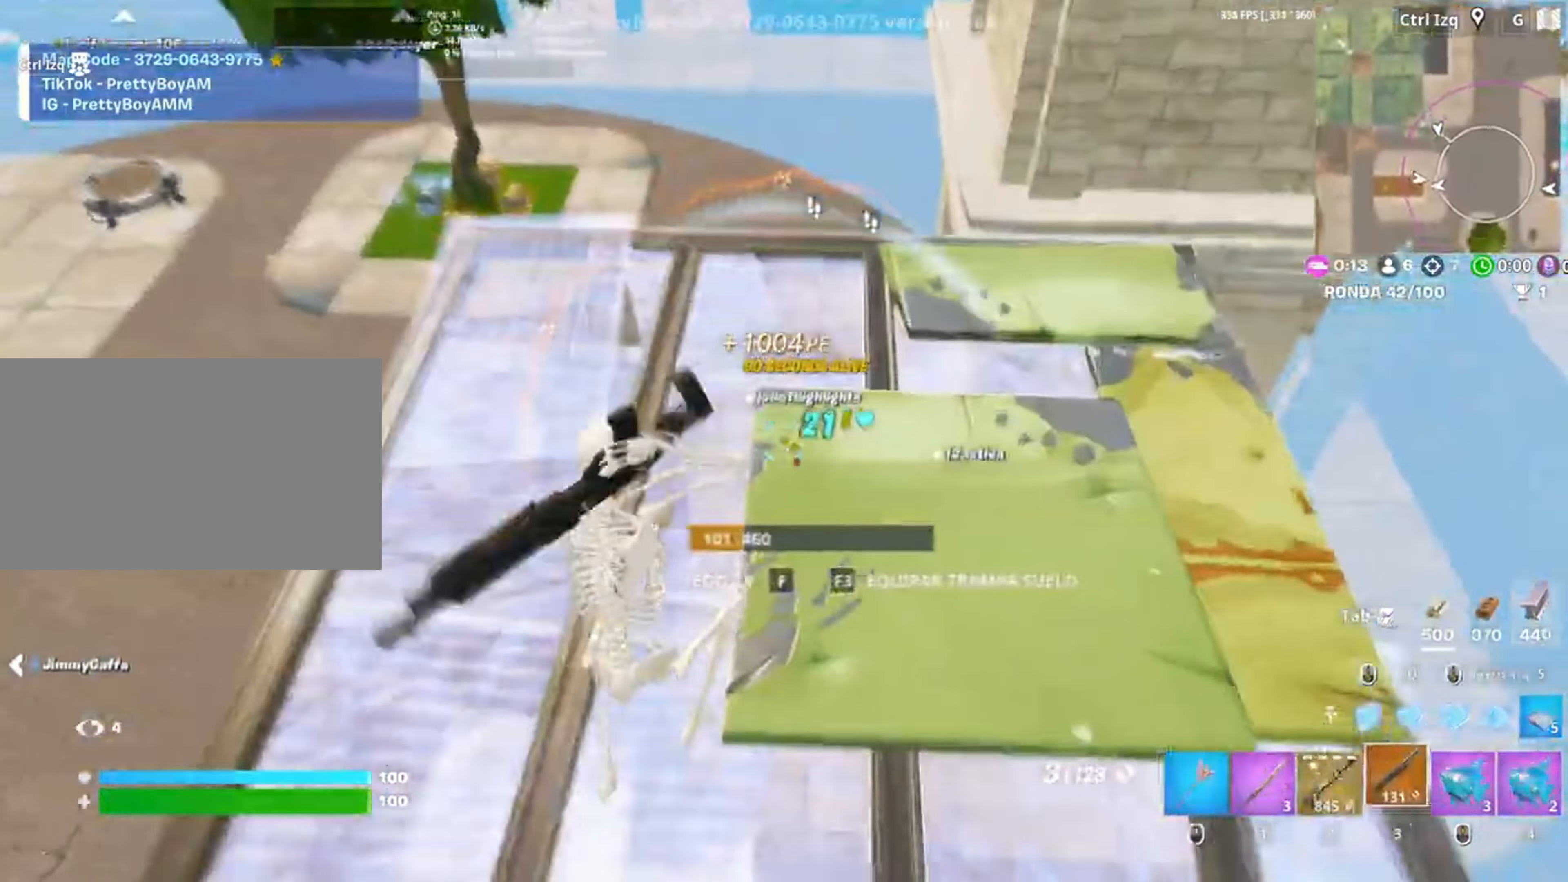
{"keys": ["w"], "mouse": [], "events": [[150, "v", "down"], [200, "v", "up"]]}
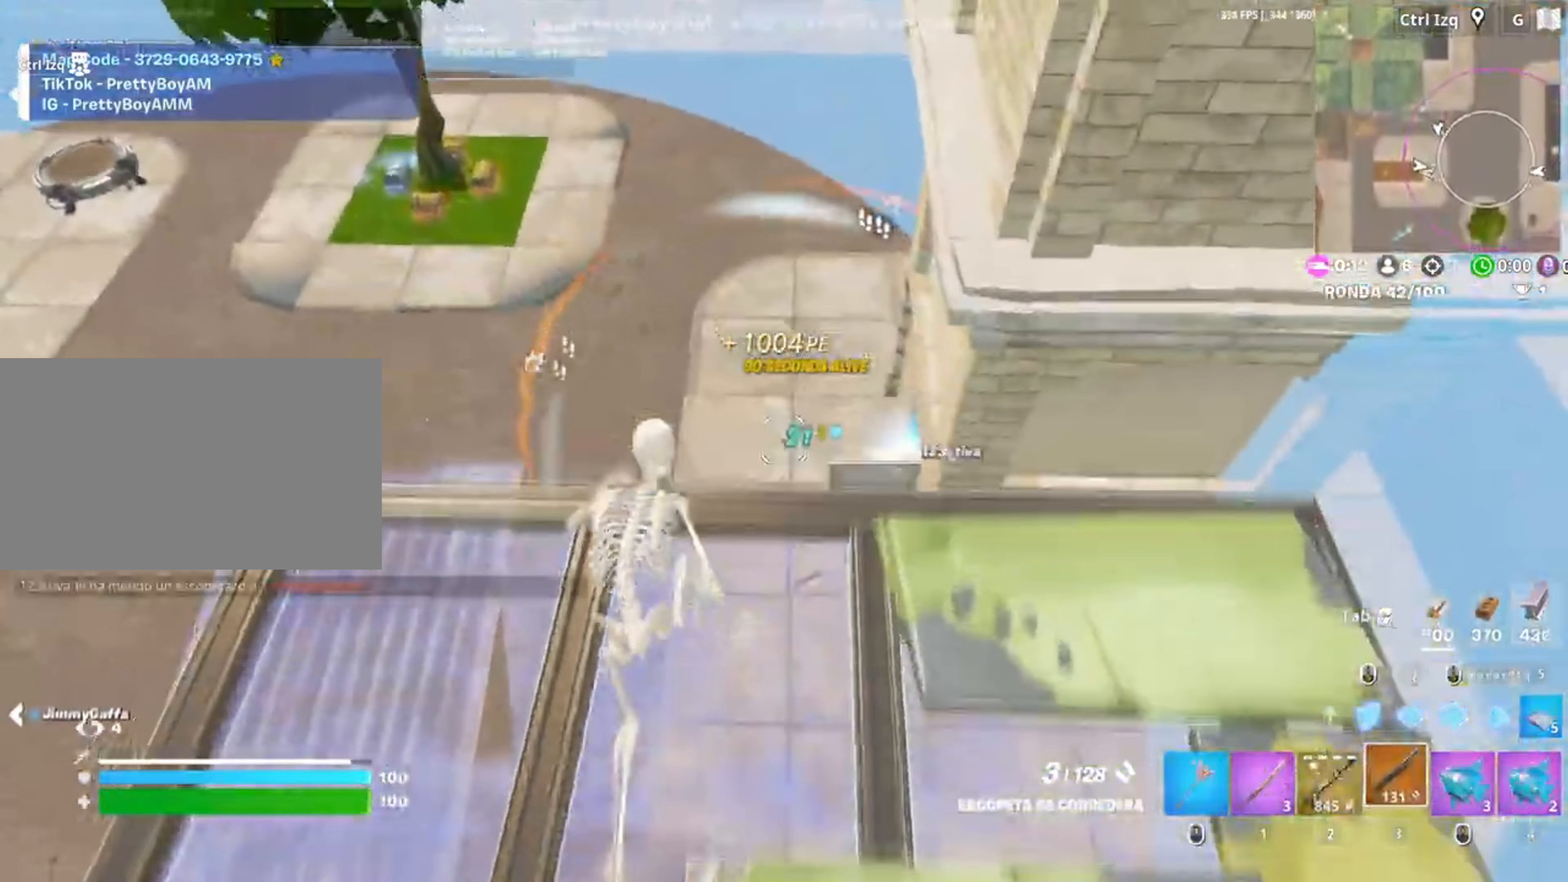
{"keys": ["a"], "mouse": [], "events": [[383, "a", "down"], [400, "w", "up"]]}
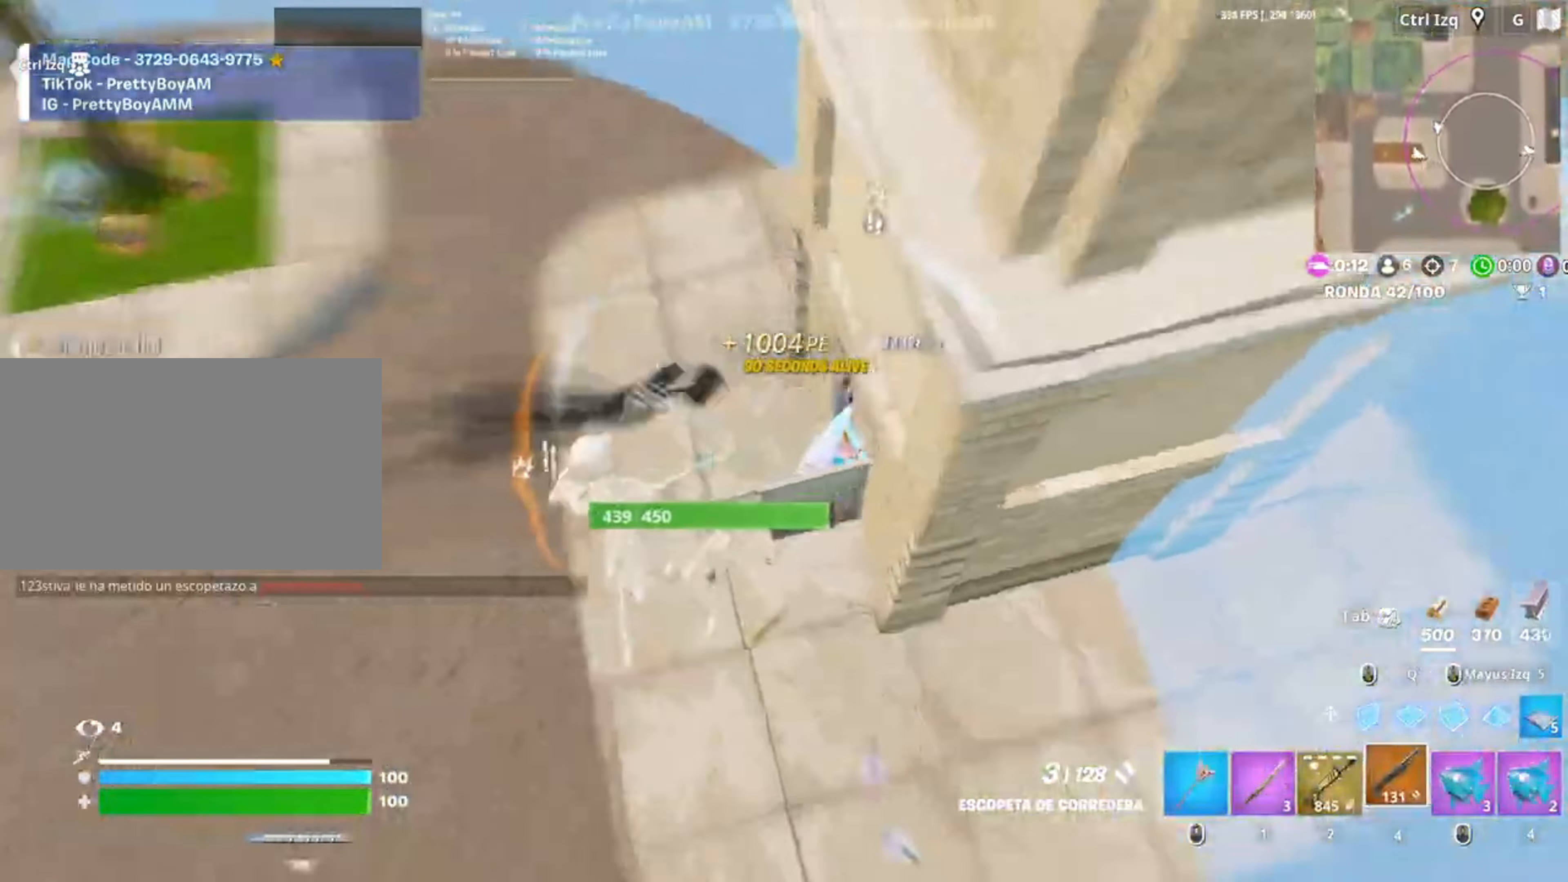
{"keys": ["a", "w"], "mouse": [], "events": [[17, "w", "down"], [83, "a", "up"], [183, "a", "down"]]}
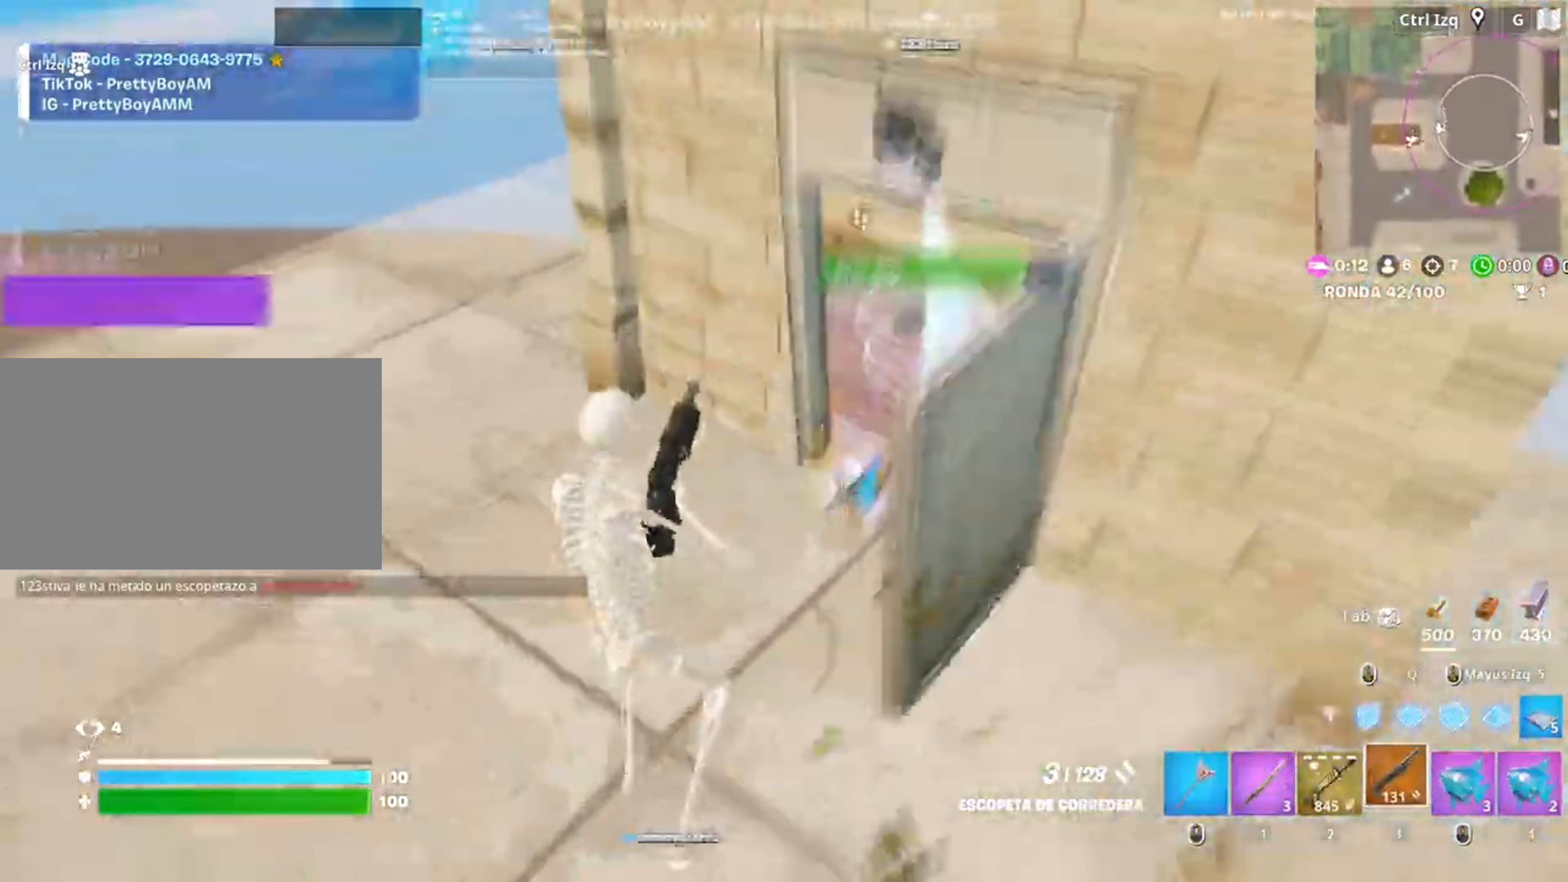
{"keys": ["a", "w"], "mouse": ["left"], "events": [[183, "a", "up"], [383, "a", "down"], [483, "mouse_left", "down"]]}
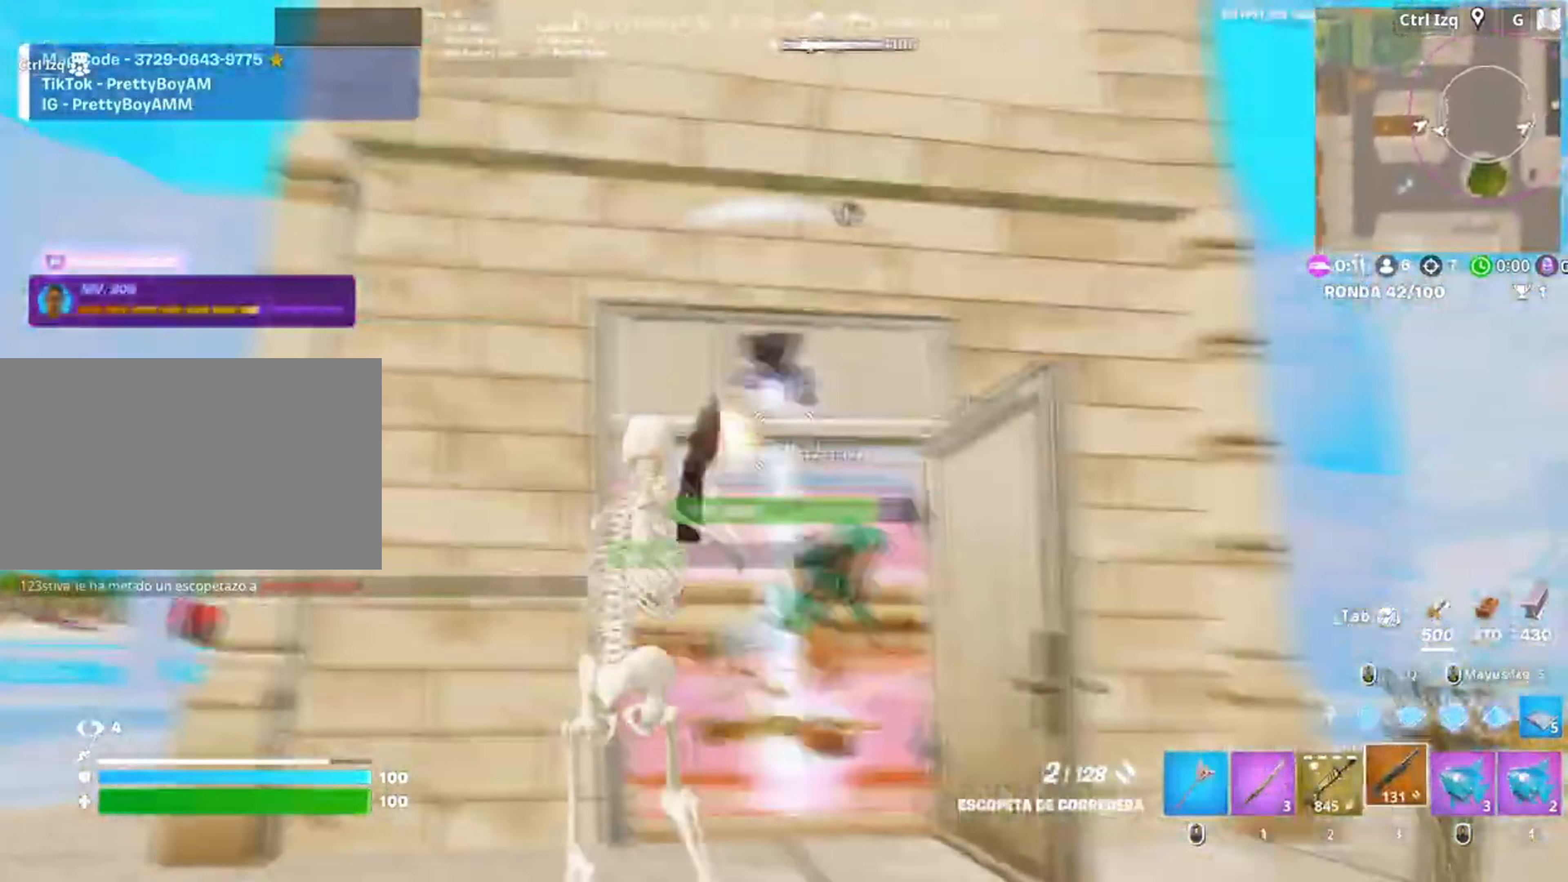
{"keys": ["s", "shift"], "mouse": ["left"], "events": [[67, "space", "down"], [117, "mouse_left", "up"], [117, "w", "up"], [217, "space", "up"], [250, "mouse_left", "down"], [250, "s", "down"], [433, "shift", "down"], [467, "a", "up"]]}
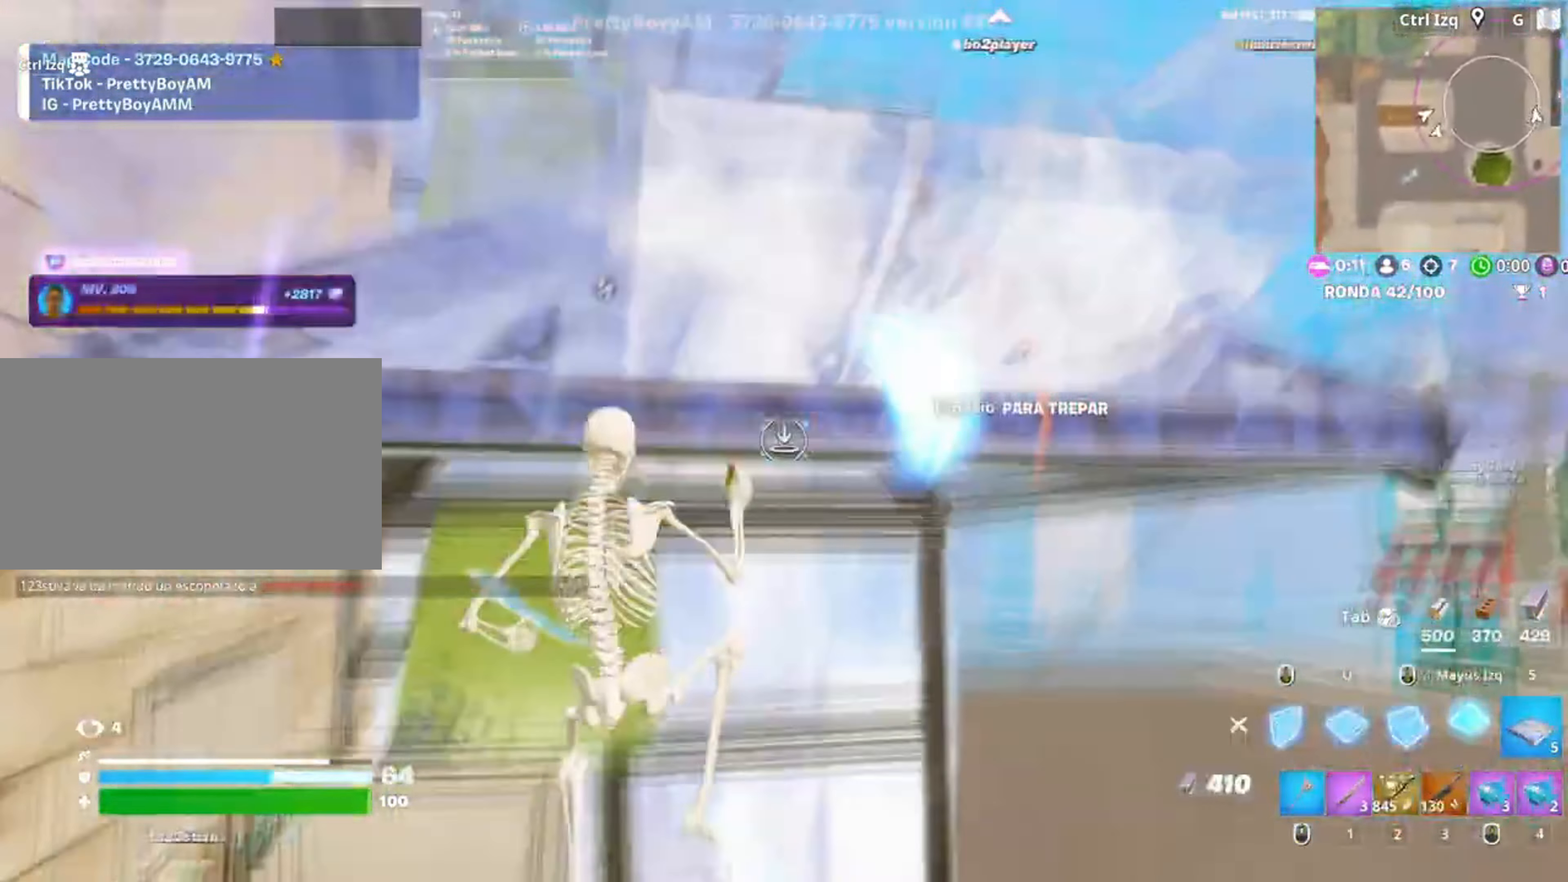
{"keys": ["a"], "mouse": ["left"], "events": [[50, "shift", "up"], [317, "a", "down"], [417, "s", "up"]]}
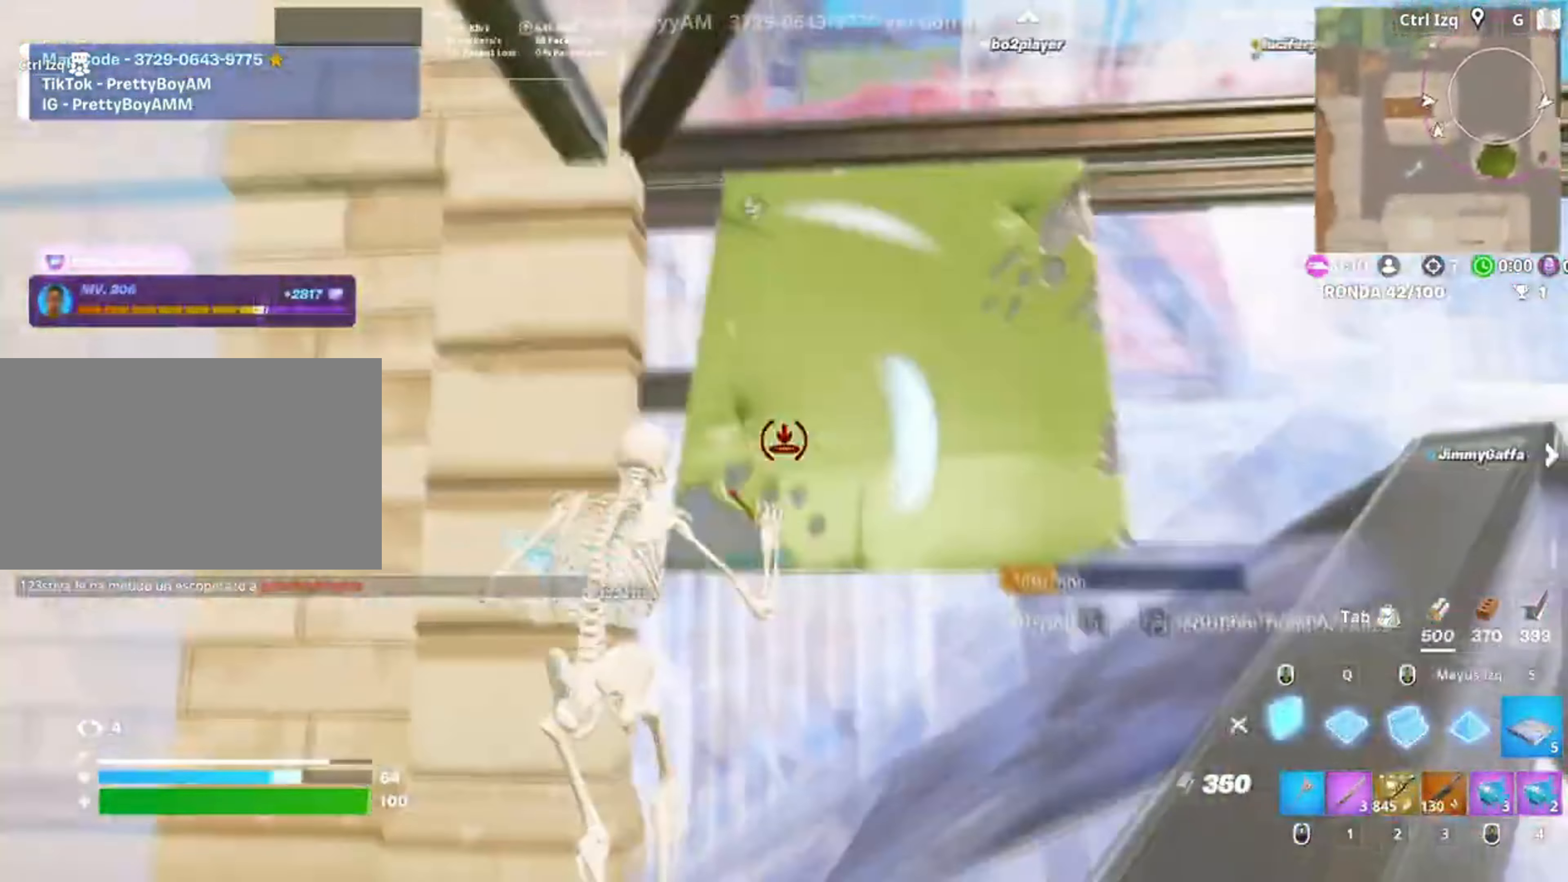
{"keys": ["w"], "mouse": ["left"], "events": [[50, "w", "down"], [183, "f", "down"], [250, "f", "up"], [283, "f", "down"], [383, "f", "up"], [383, "shift", "down"], [483, "a", "up"], [500, "shift", "up"]]}
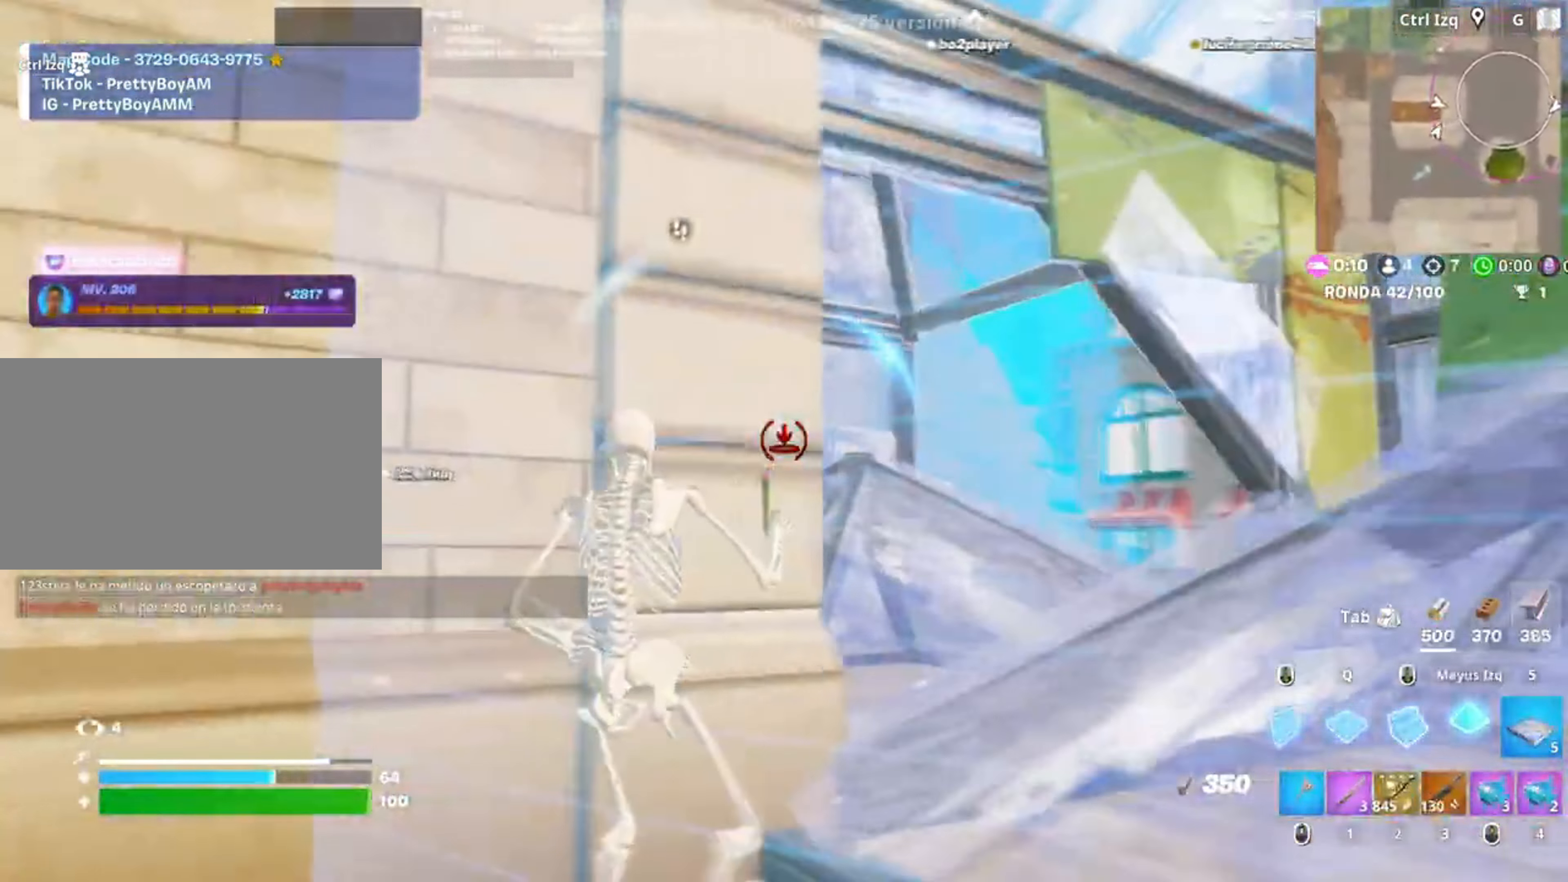
{"keys": [], "mouse": [], "events": [[350, "3", "down"], [383, "3", "up"], [383, "w", "up"], [450, "mouse_left", "up"]]}
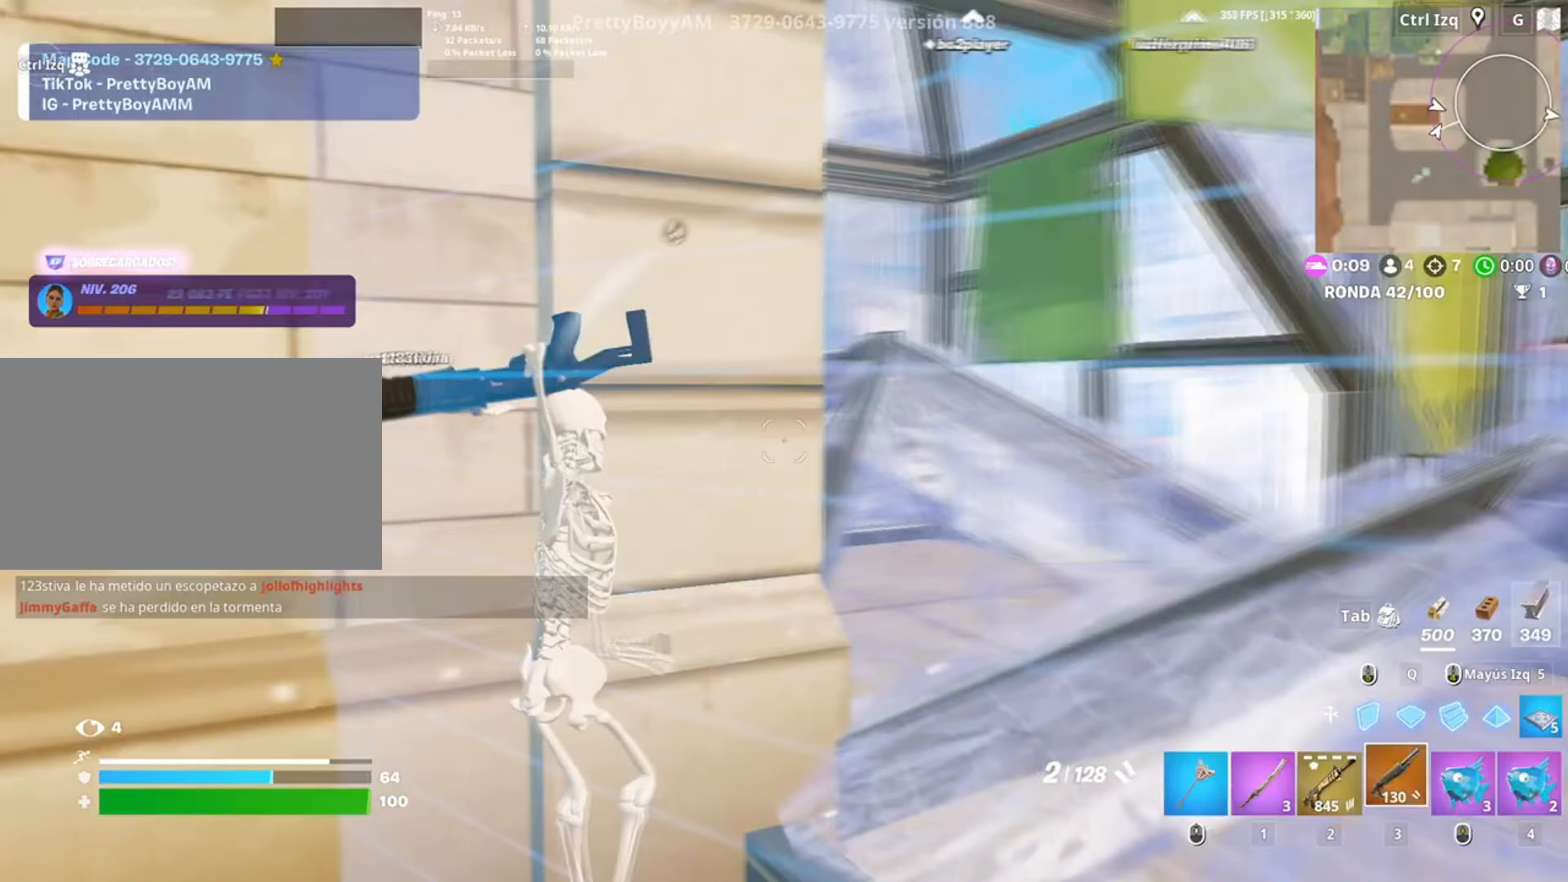
{"keys": ["d"], "mouse": [], "events": [[17, "d", "down"]]}
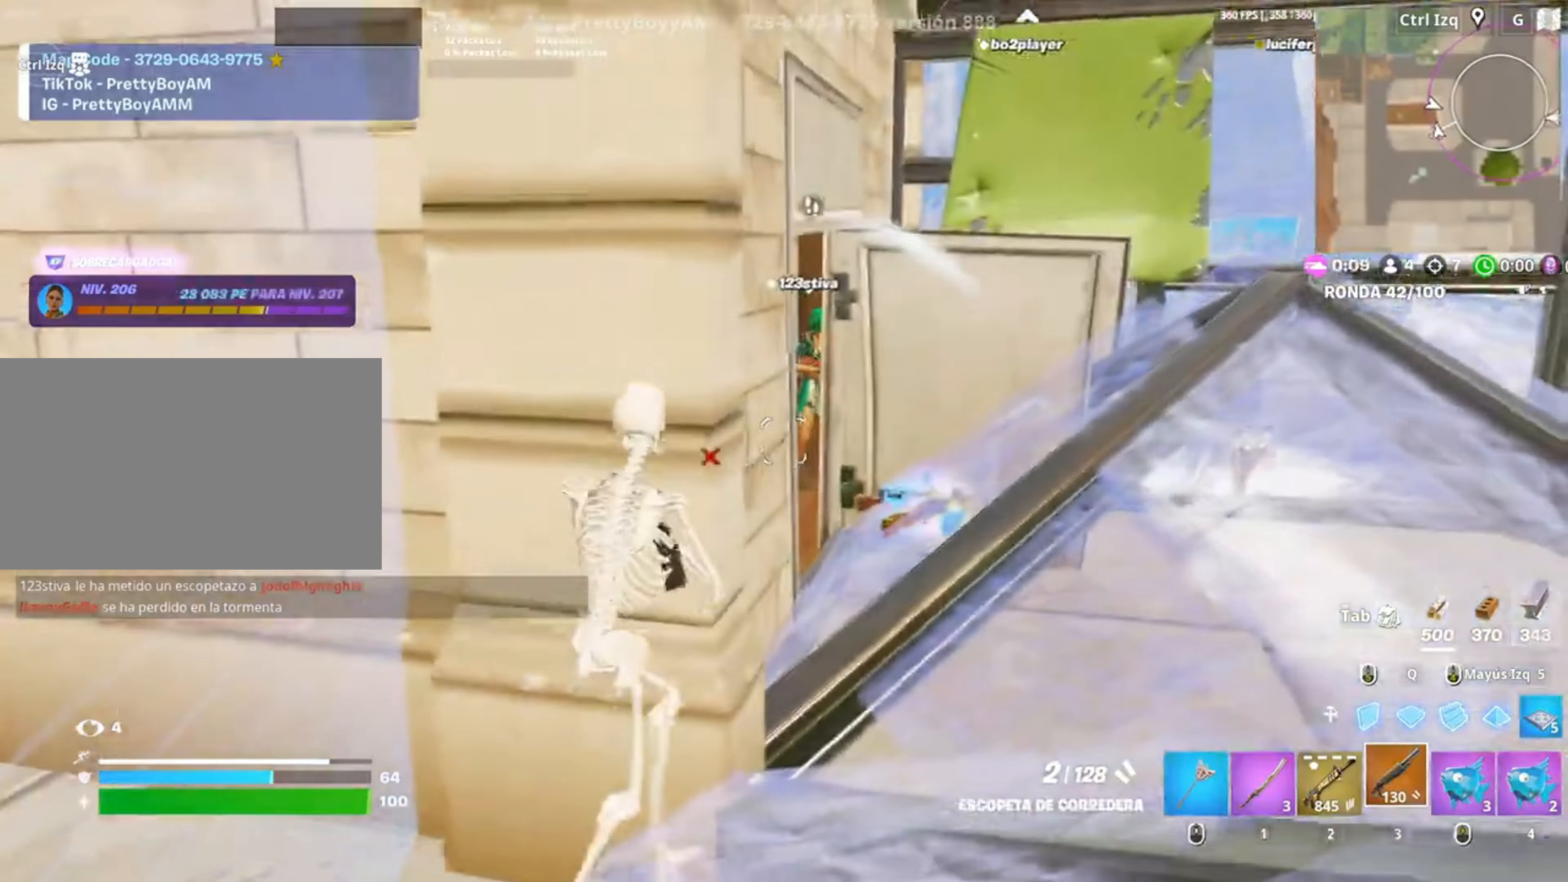
{"keys": [], "mouse": [], "events": [[83, "s", "down"], [183, "mouse_left", "down"], [283, "2", "down"], [317, "mouse_left", "up"], [350, "2", "up"], [417, "d", "up"], [417, "s", "up"]]}
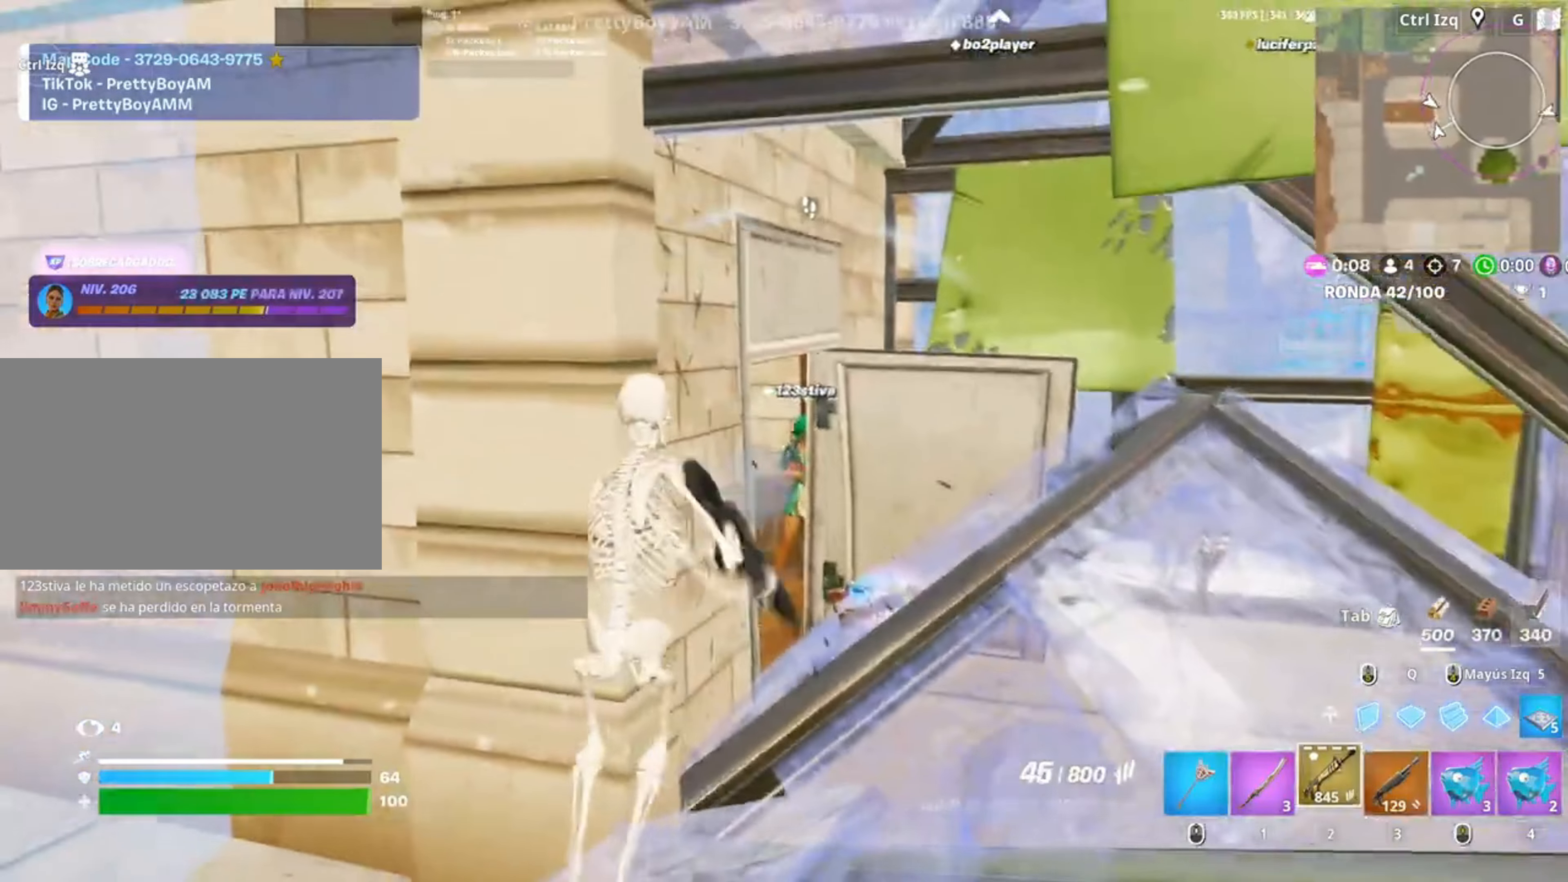
{"keys": [], "mouse": ["left"], "events": [[117, "mouse_left", "down"]]}